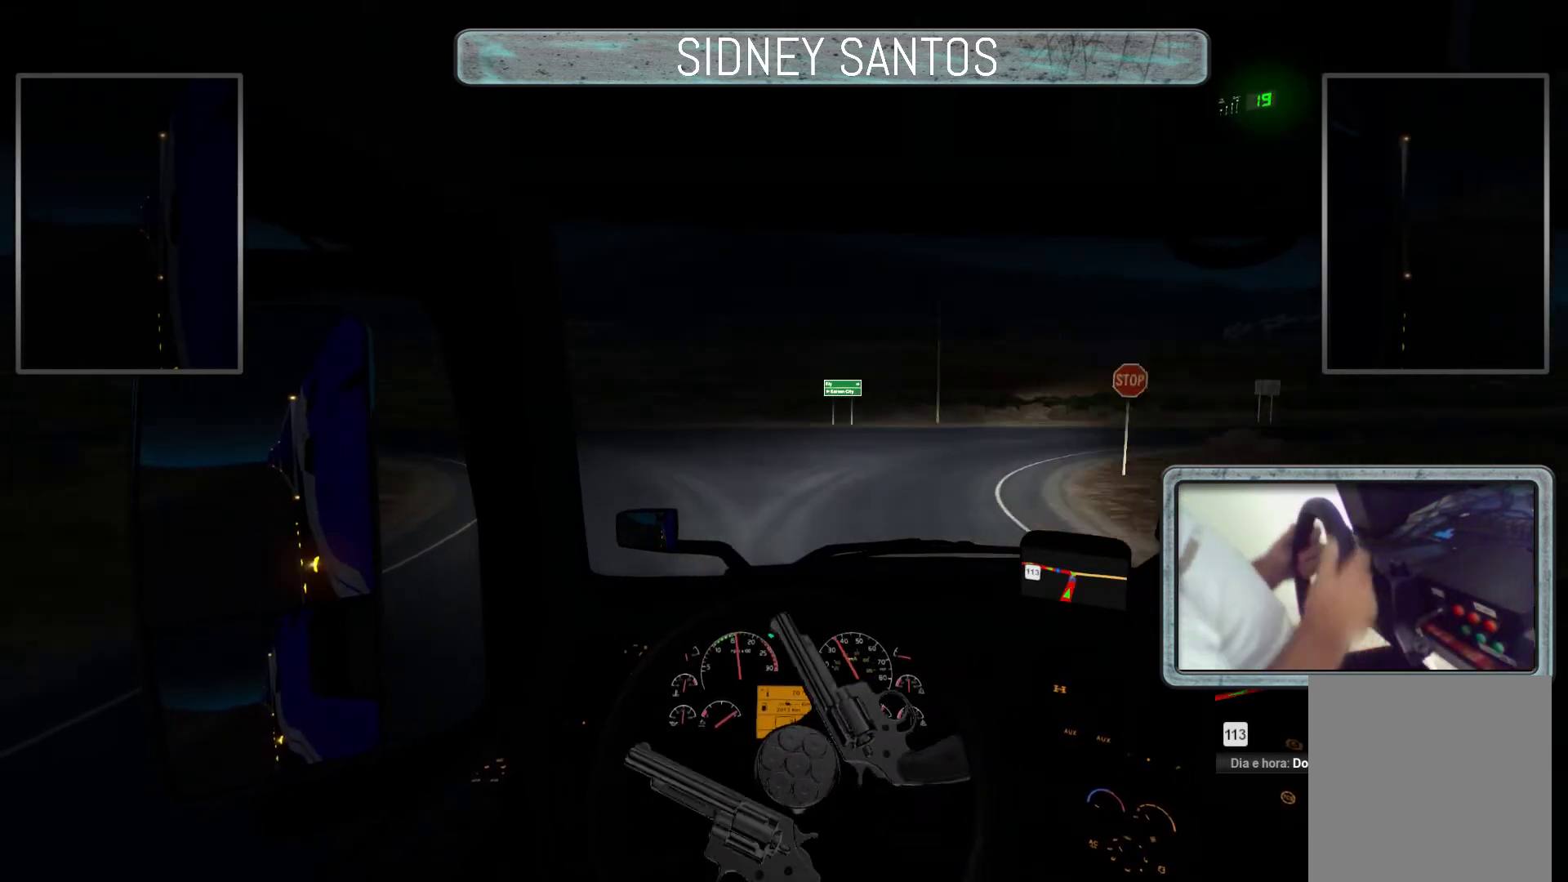
Gameplay with a controller (PlayStation layout); each line is a JSON object with the inputs held at the frame after it. "events" lists button and stick changes between this image and that frame as [ms after this image, input, new state], when the widget could be followed in between. Not read: right_stick.
{"buttons": ["L3"], "left_stick": "center", "events": []}
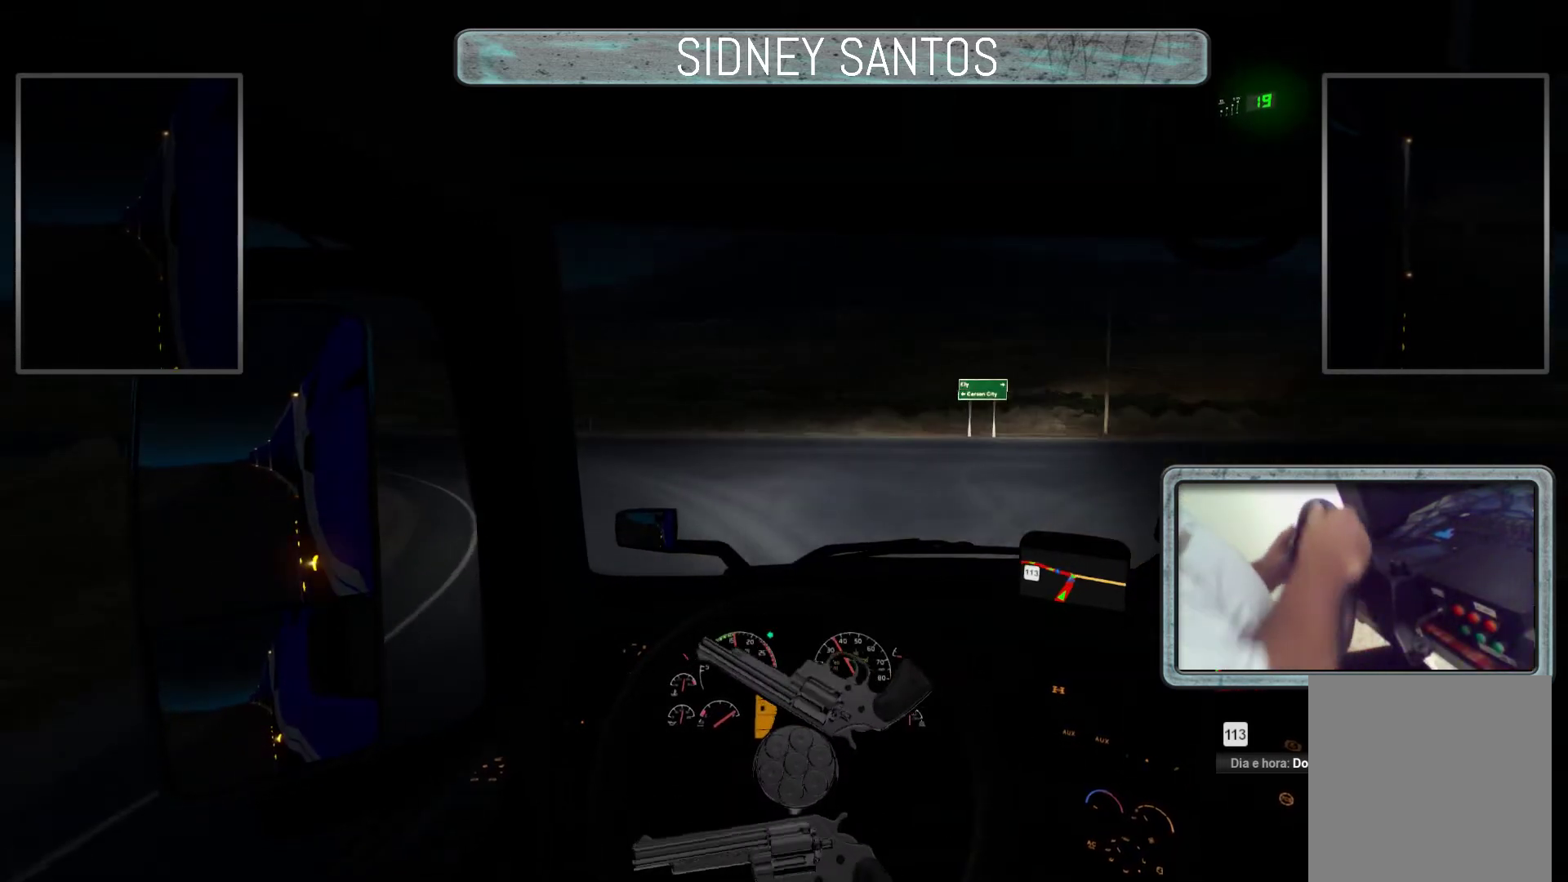
{"buttons": ["L3"], "left_stick": "center", "events": []}
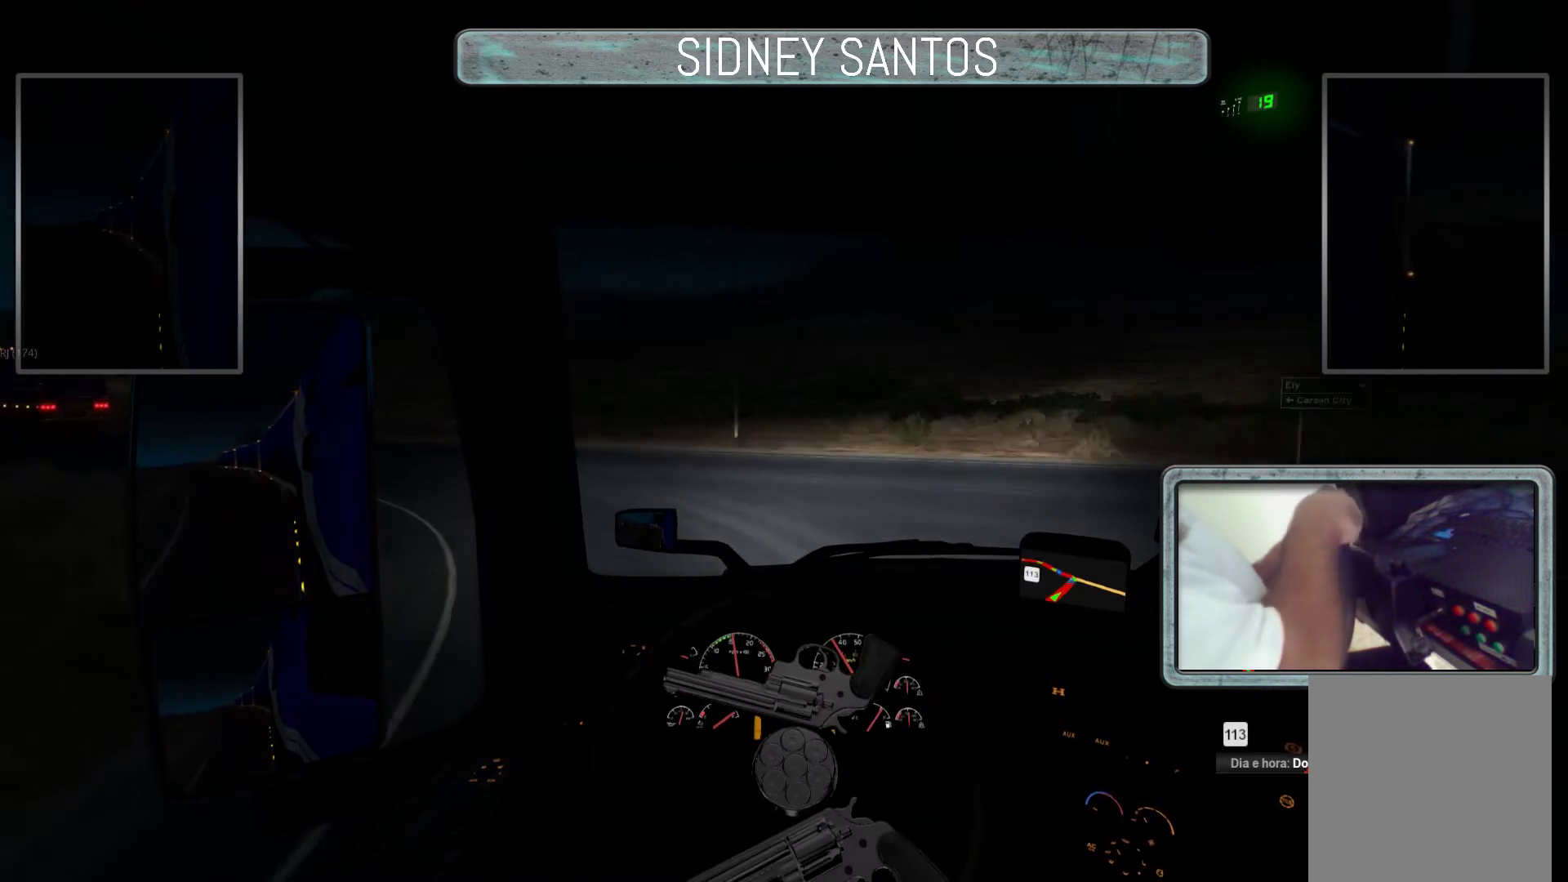
{"buttons": ["L3"], "left_stick": "up", "events": [[67, "left_stick", "up-left"], [200, "left_stick", "up"]]}
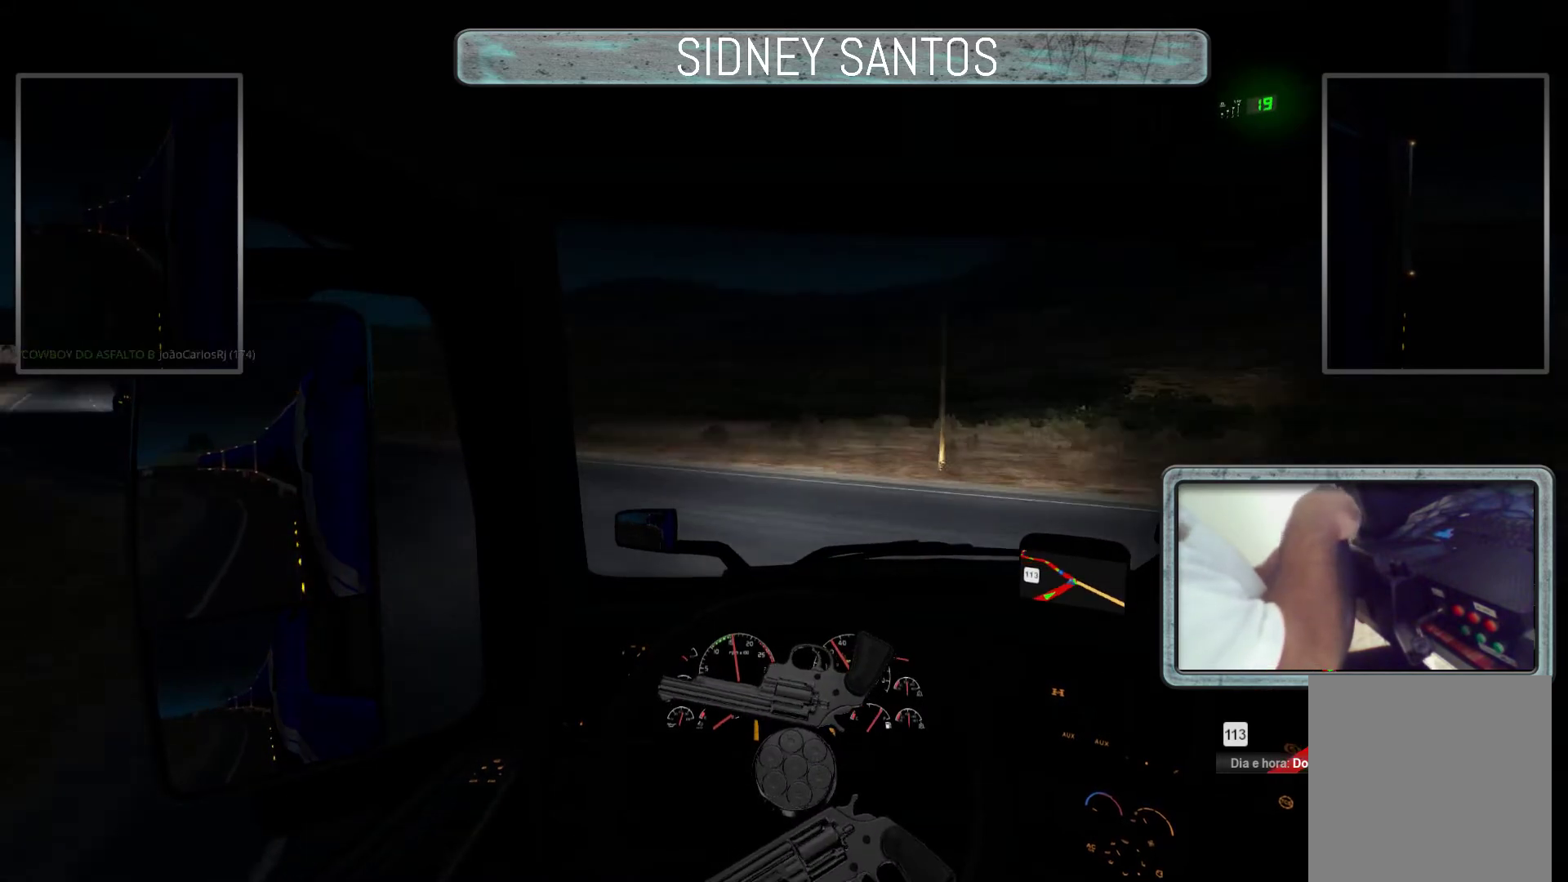
{"buttons": ["L3"], "left_stick": "up", "events": []}
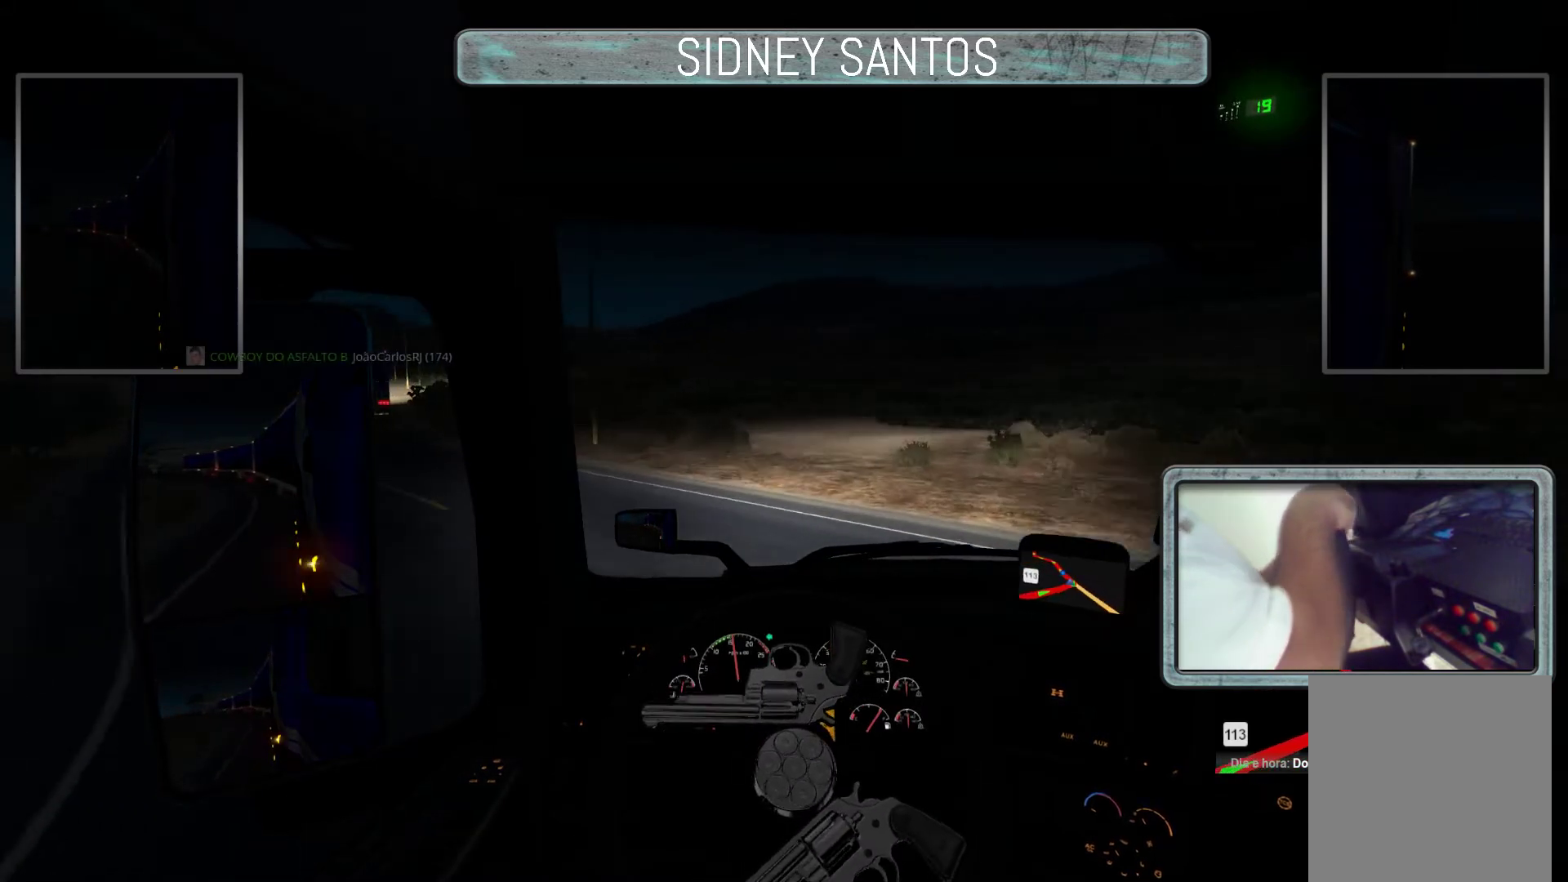
{"buttons": ["L3"], "left_stick": "up", "events": []}
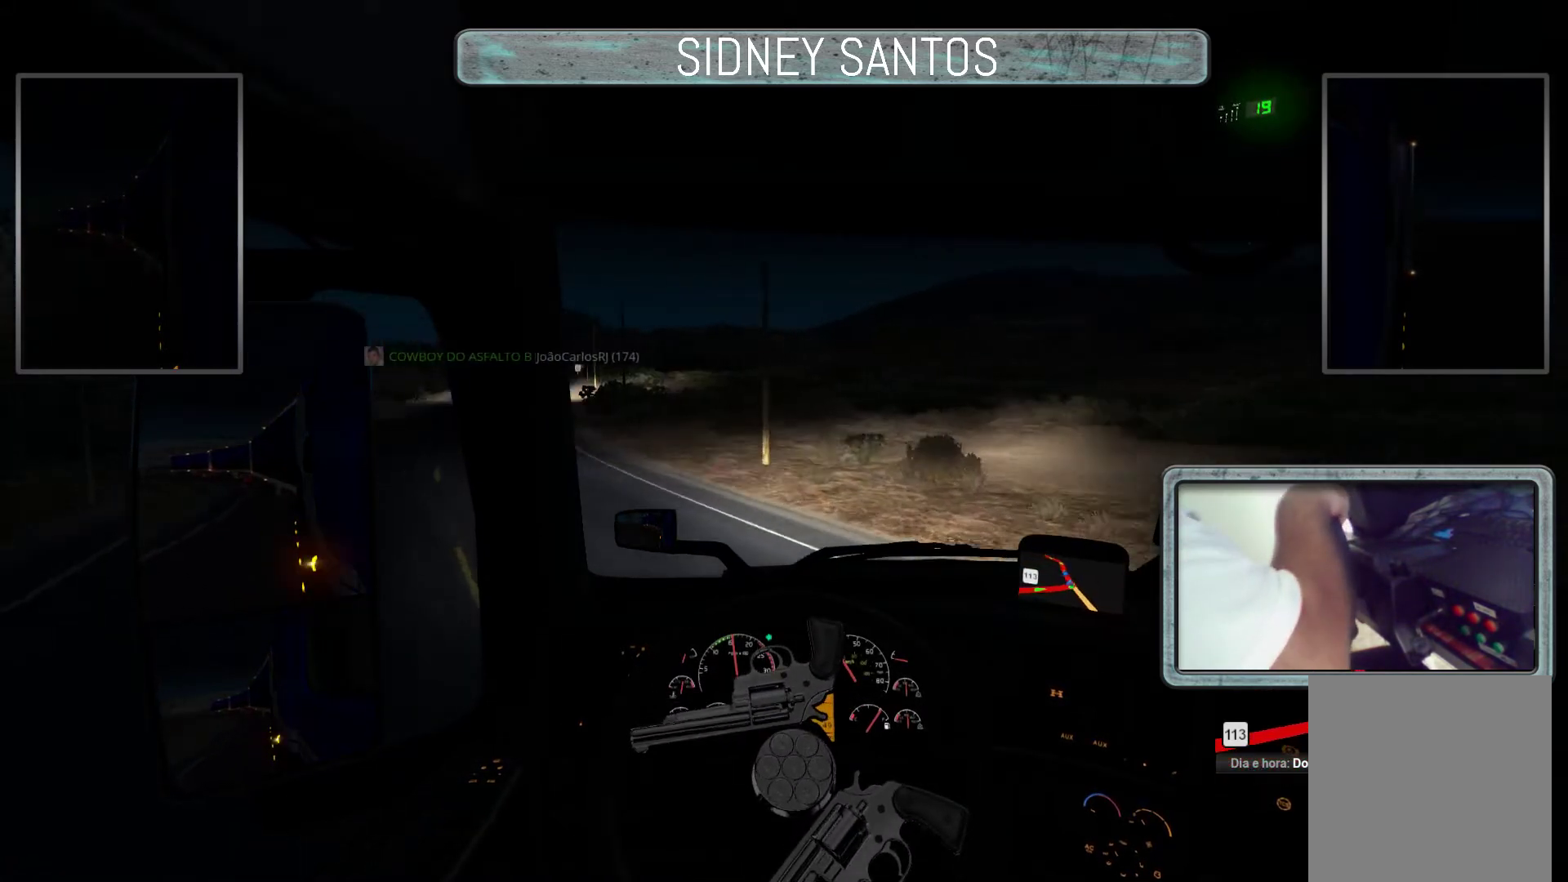
{"buttons": ["L3"], "left_stick": "up", "events": []}
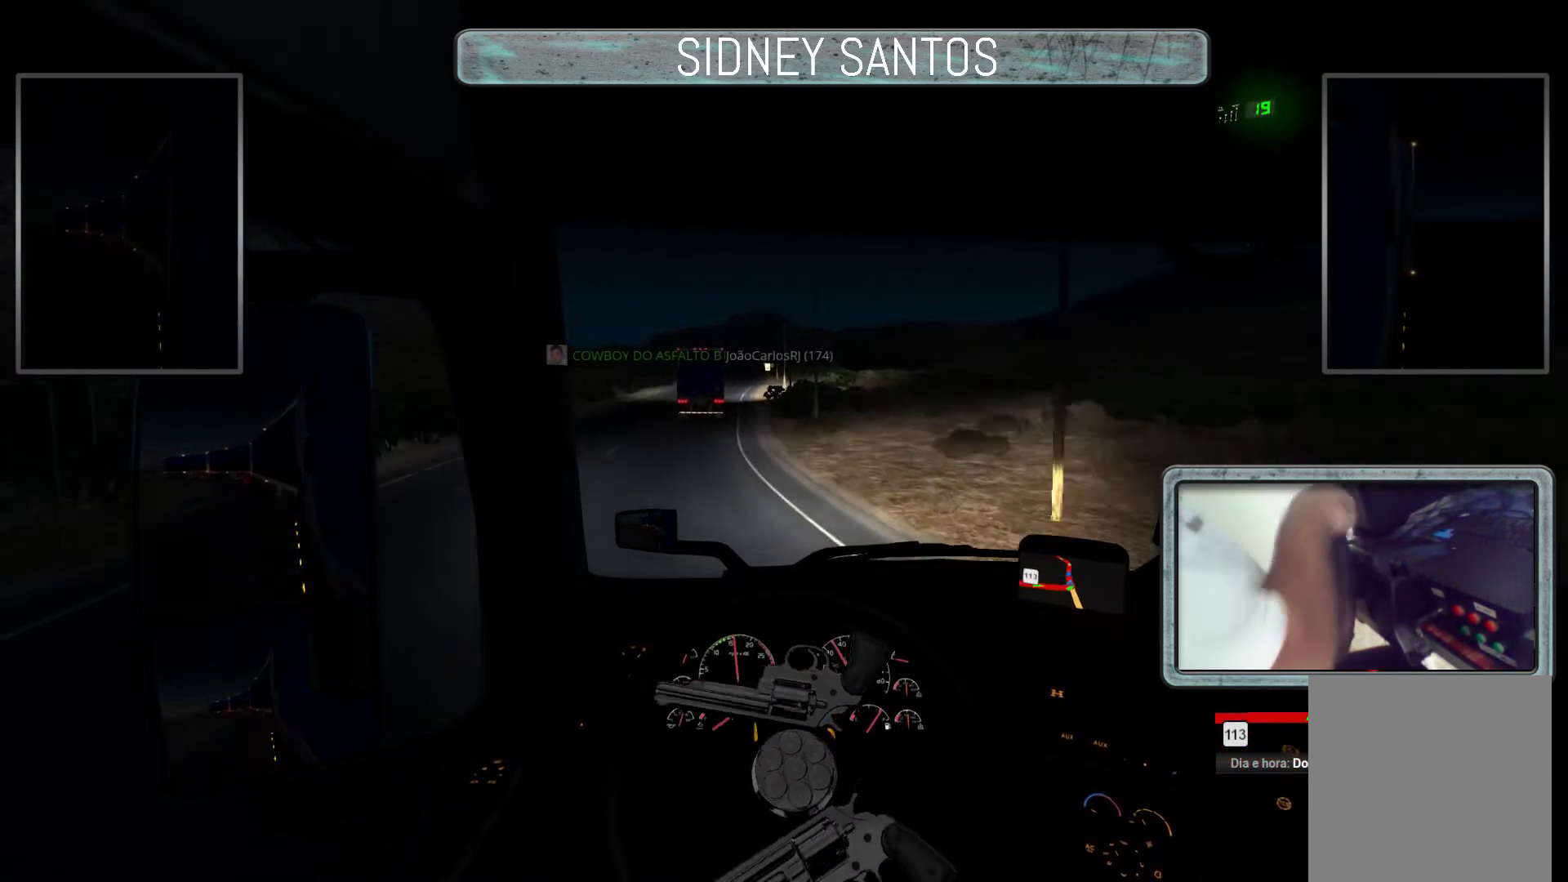
{"buttons": ["L3"], "left_stick": "up", "events": []}
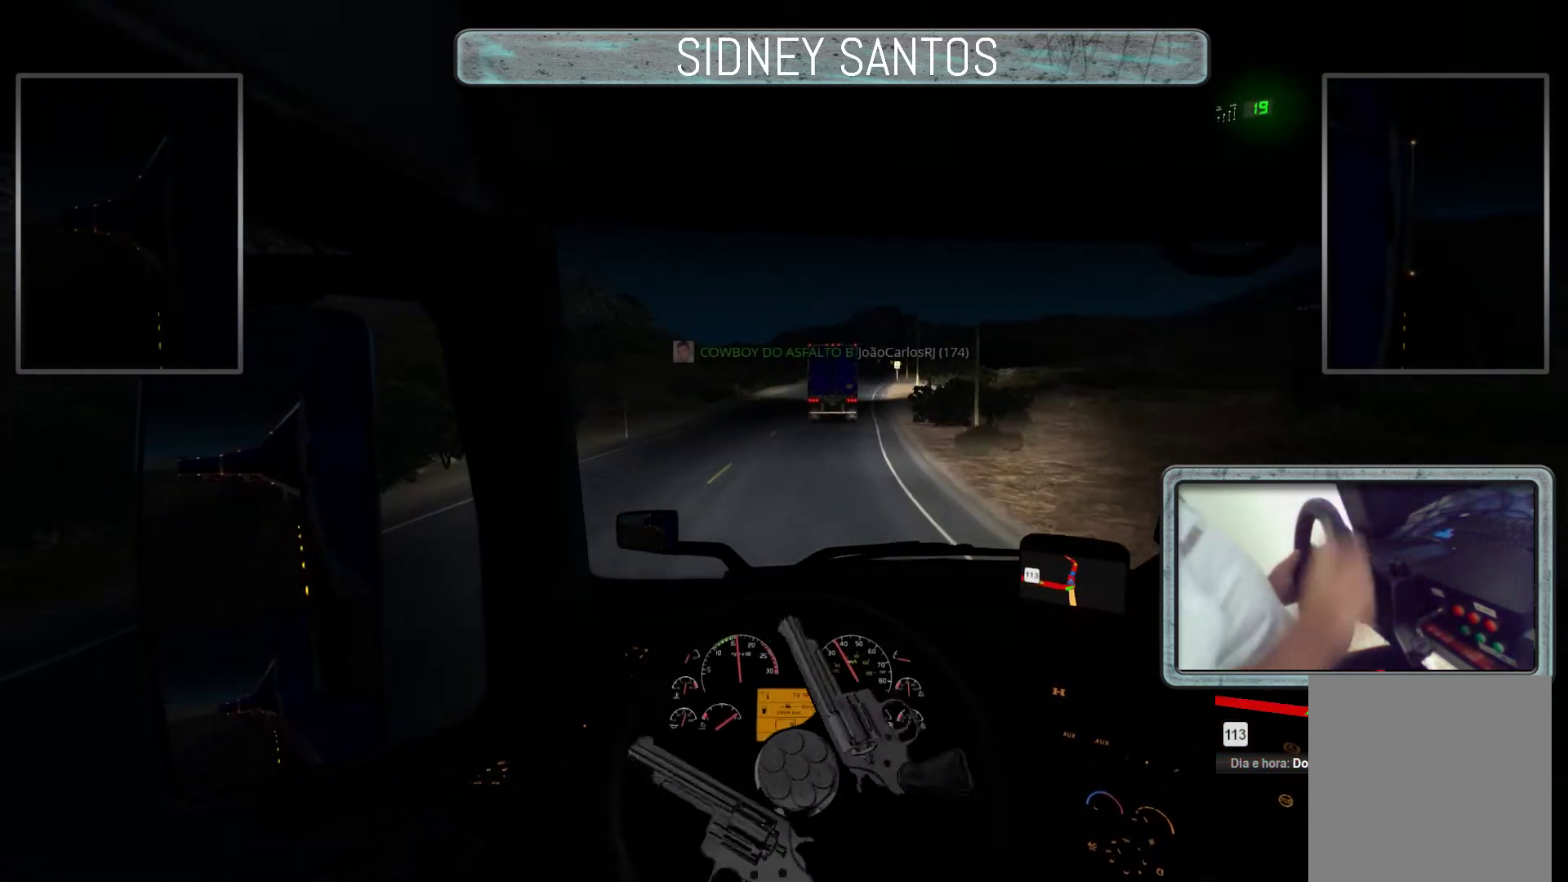
{"buttons": ["L3"], "left_stick": "up", "events": []}
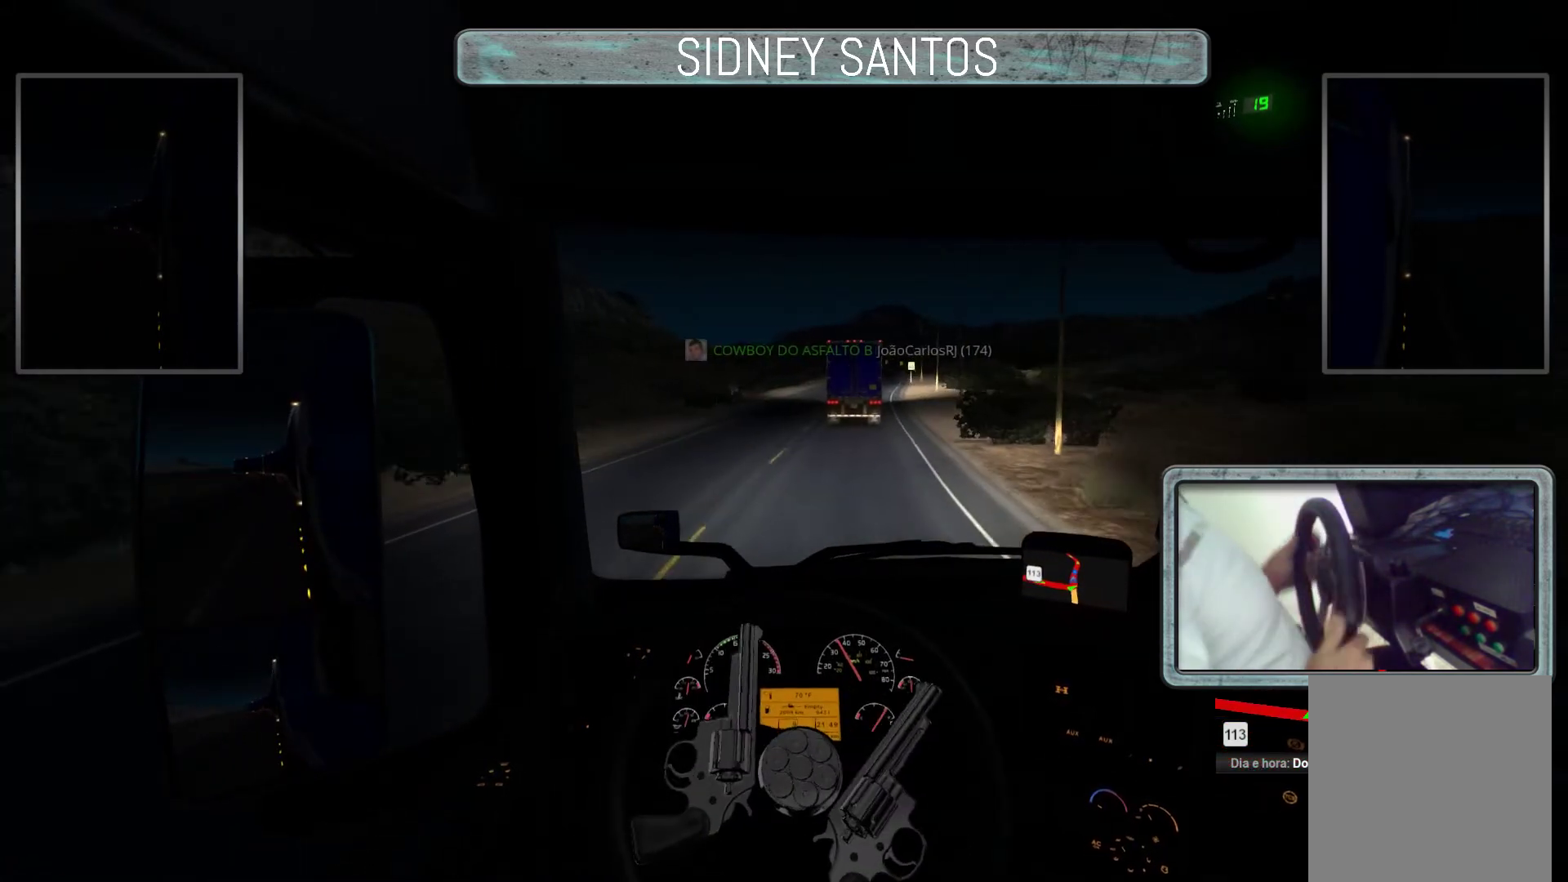
{"buttons": ["L3"], "left_stick": "up", "events": []}
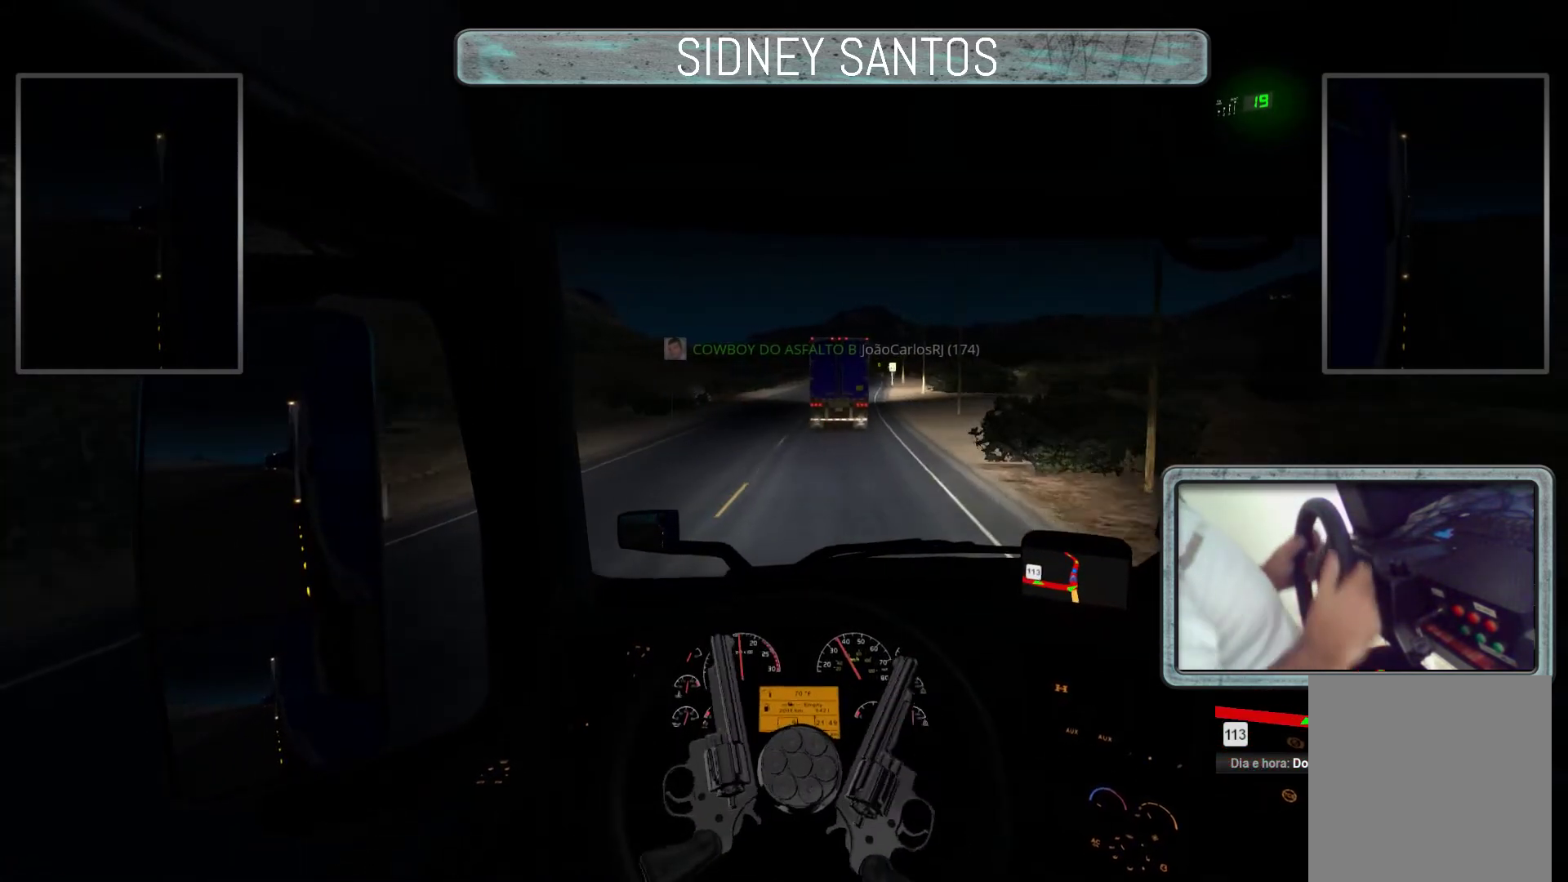
{"buttons": ["L3"], "left_stick": "up", "events": []}
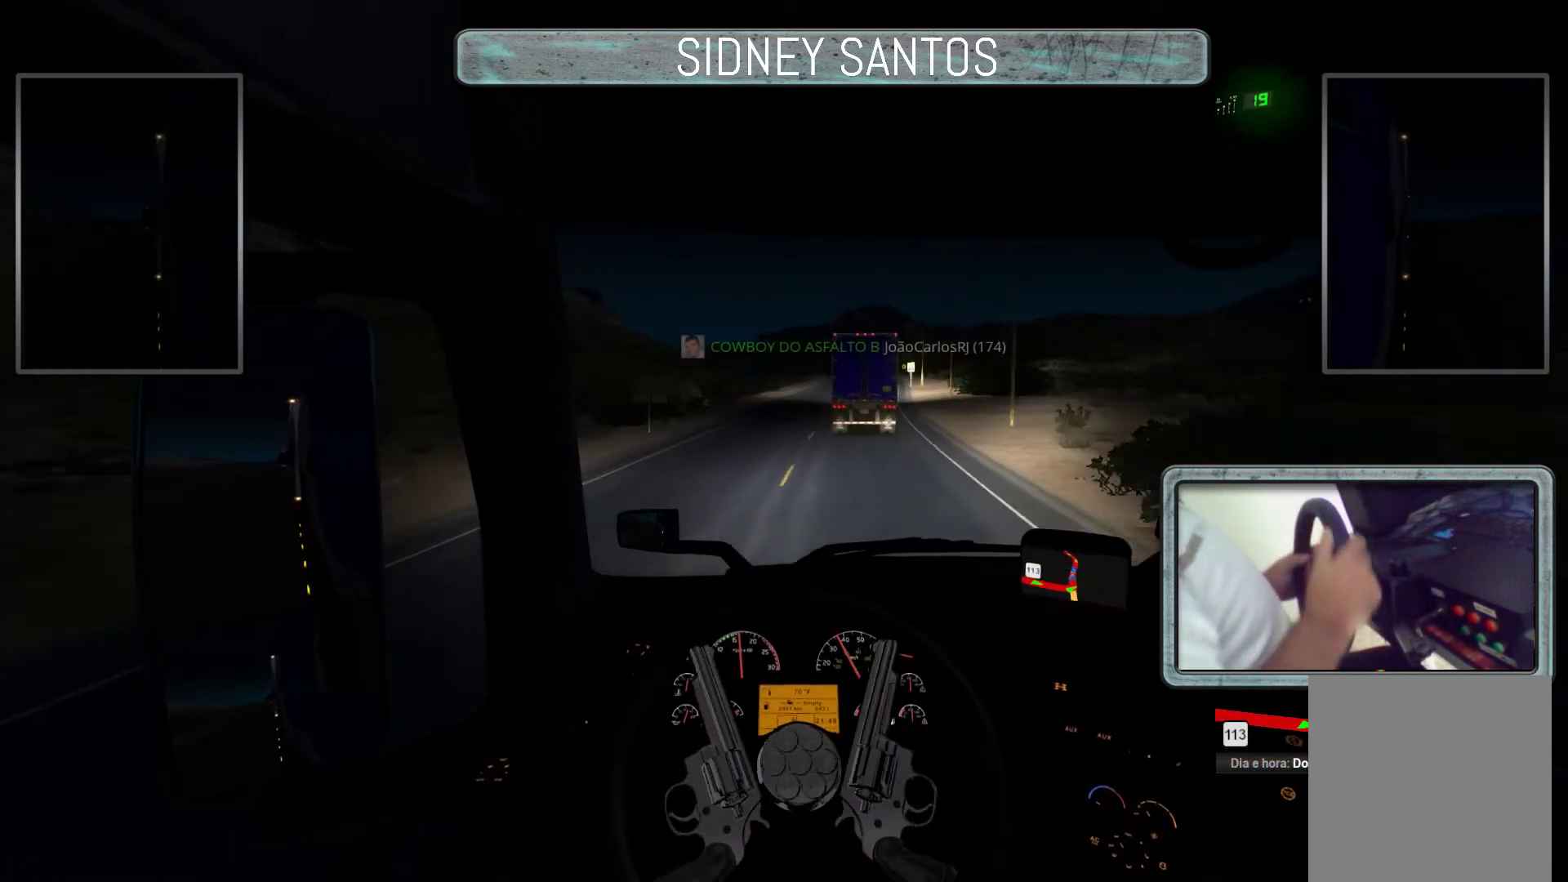
{"buttons": ["L3"], "left_stick": "up", "events": []}
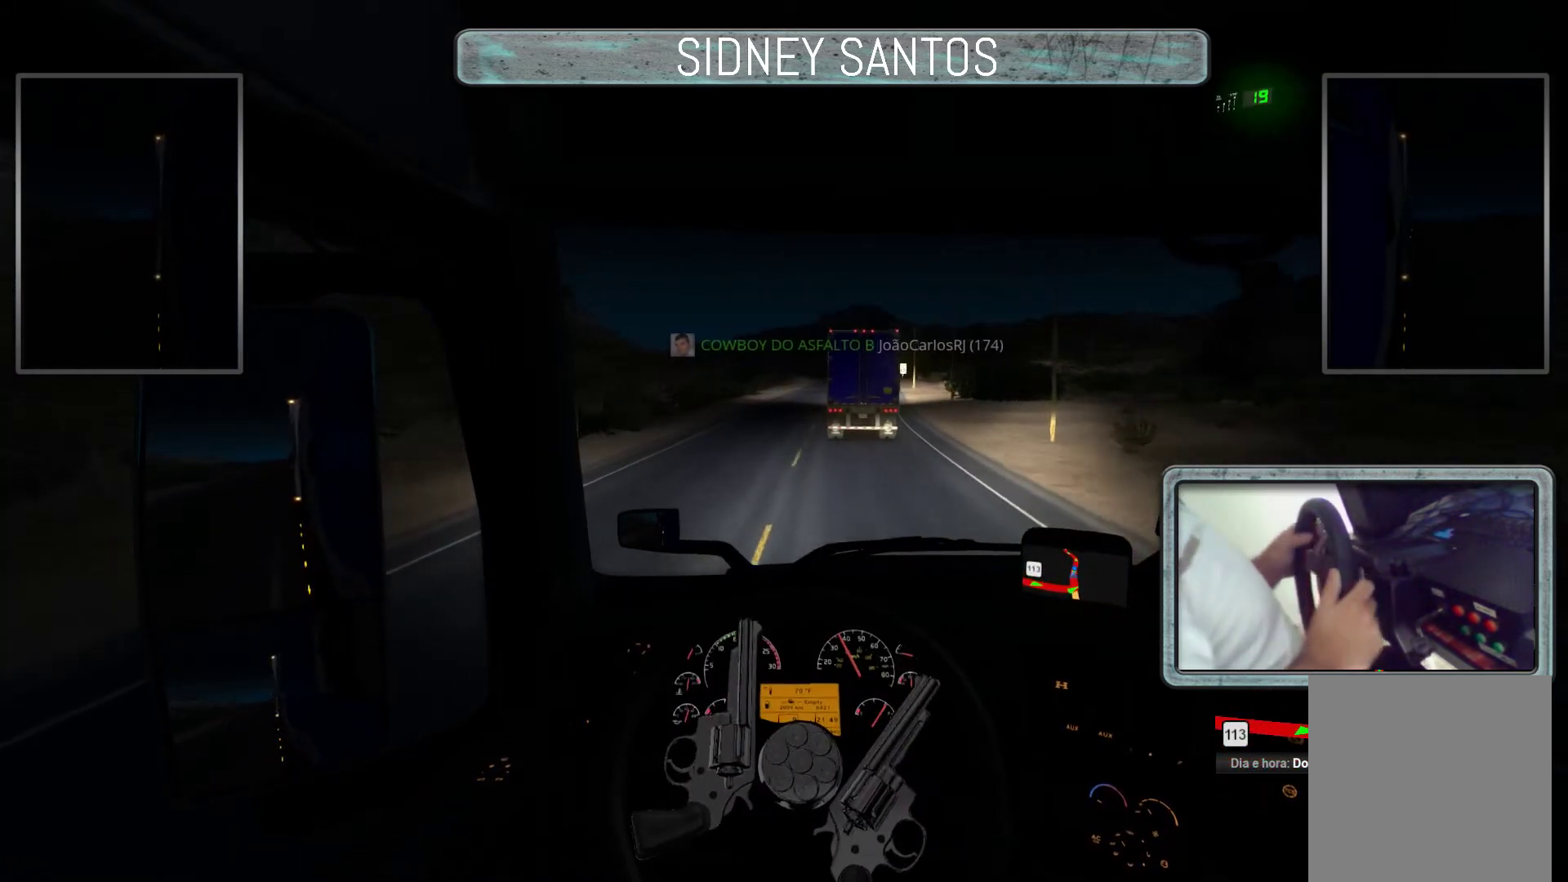
{"buttons": ["L3"], "left_stick": "up", "events": []}
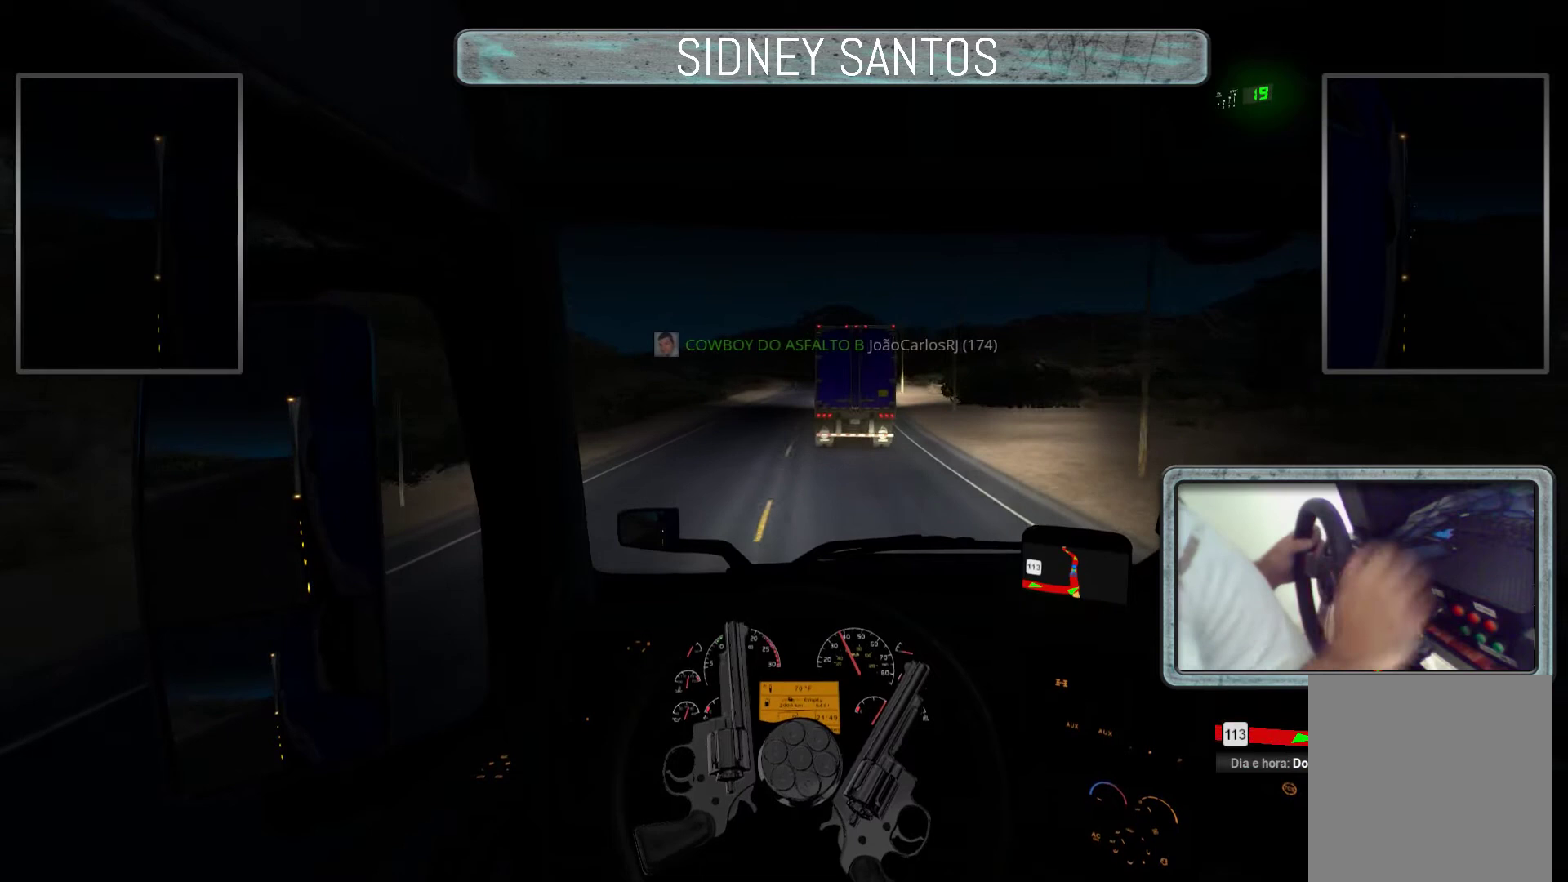
{"buttons": ["L3"], "left_stick": "up", "events": []}
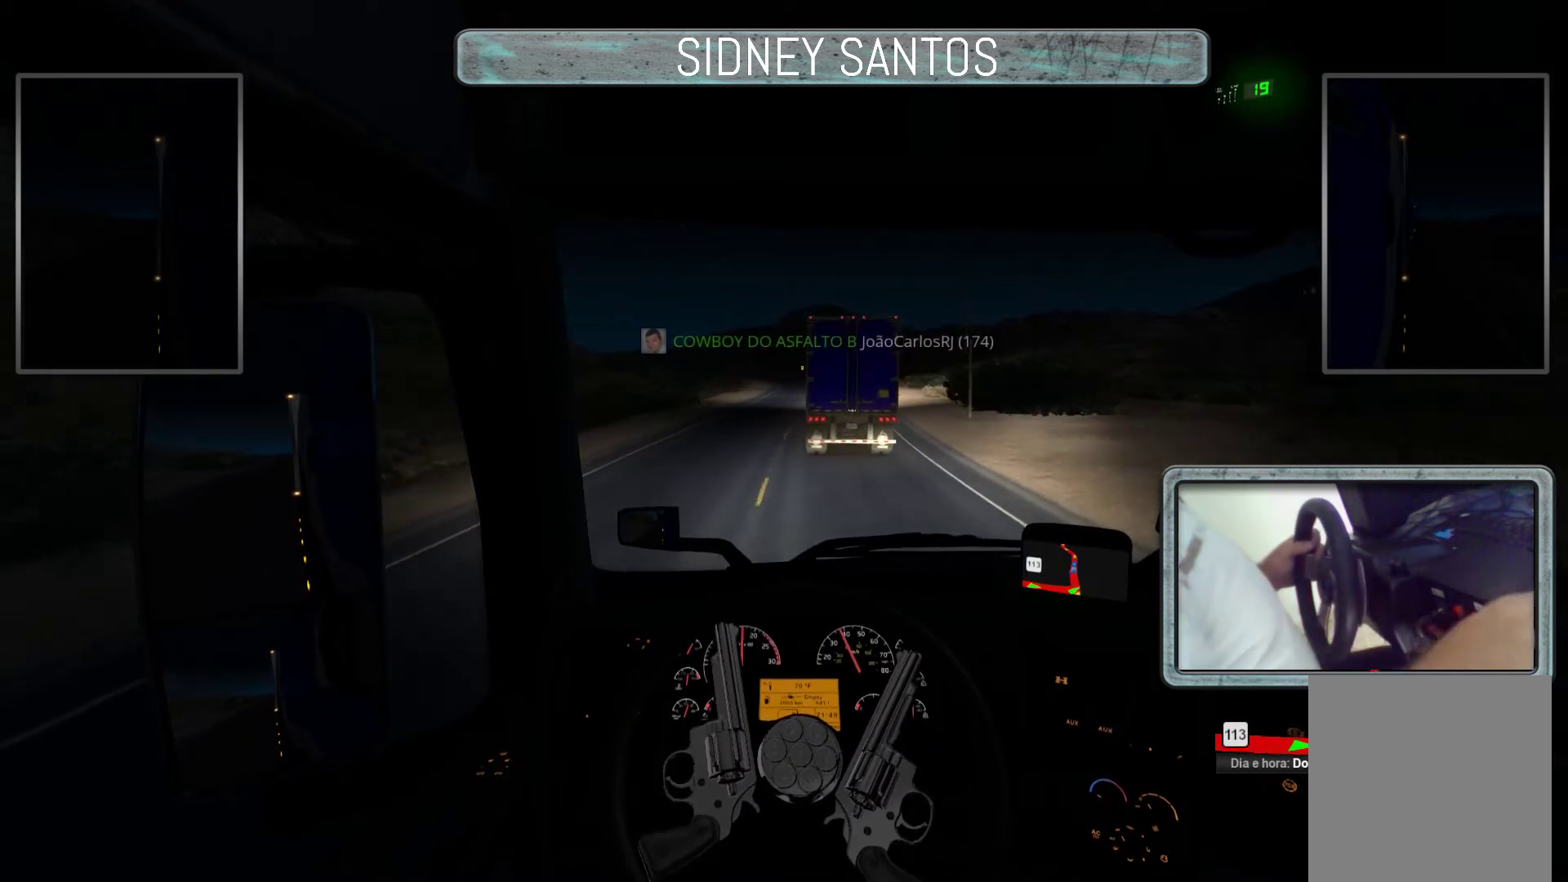
{"buttons": ["L3"], "left_stick": "up", "events": []}
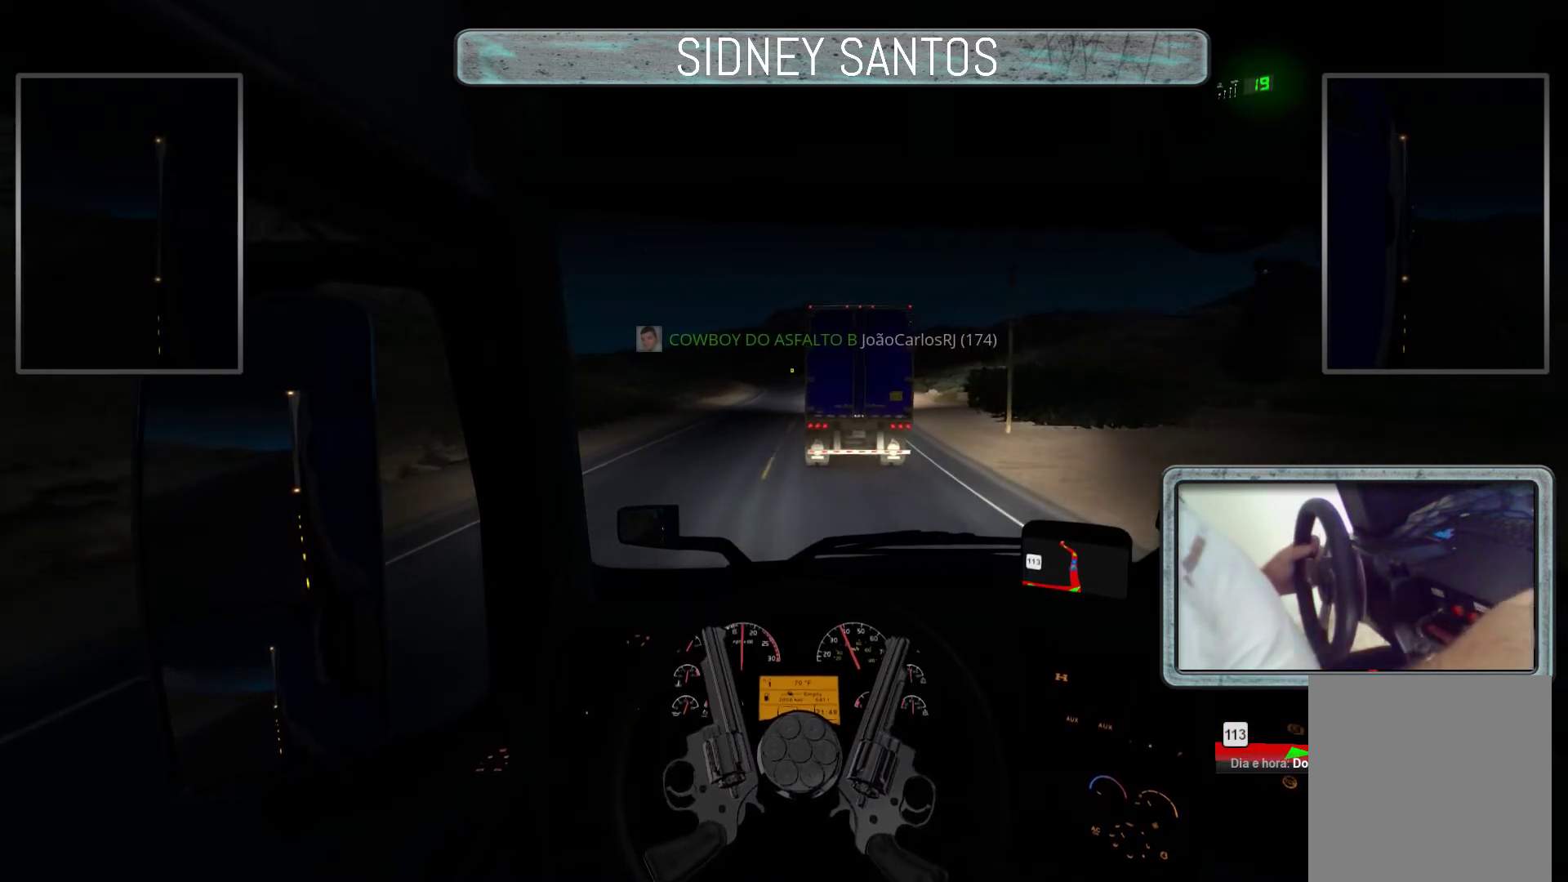
{"buttons": ["L3"], "left_stick": "up", "events": []}
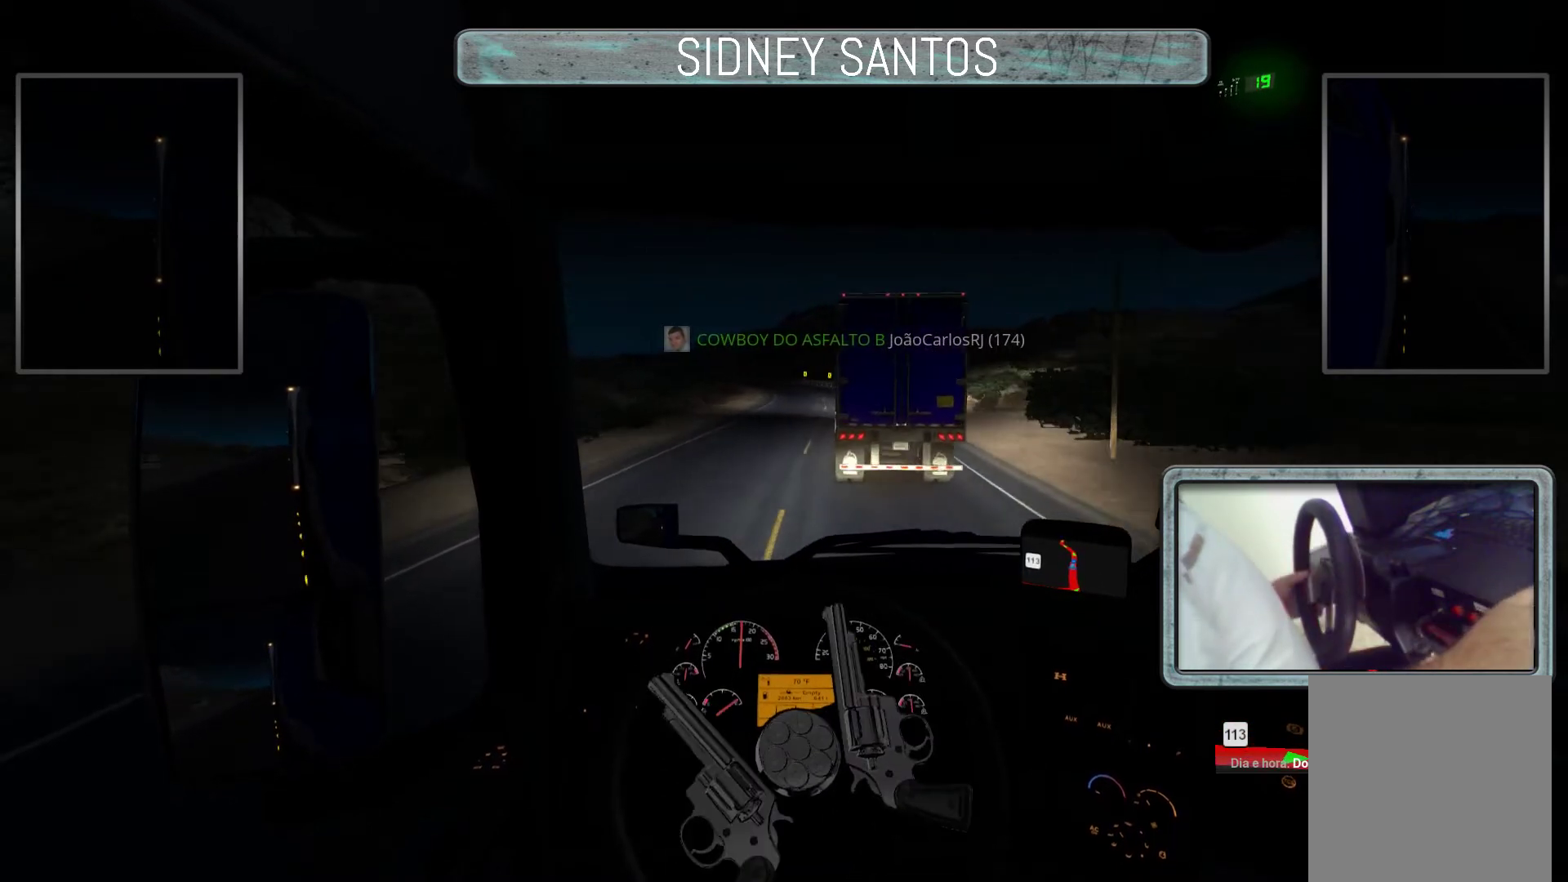
{"buttons": ["L3"], "left_stick": "up", "events": []}
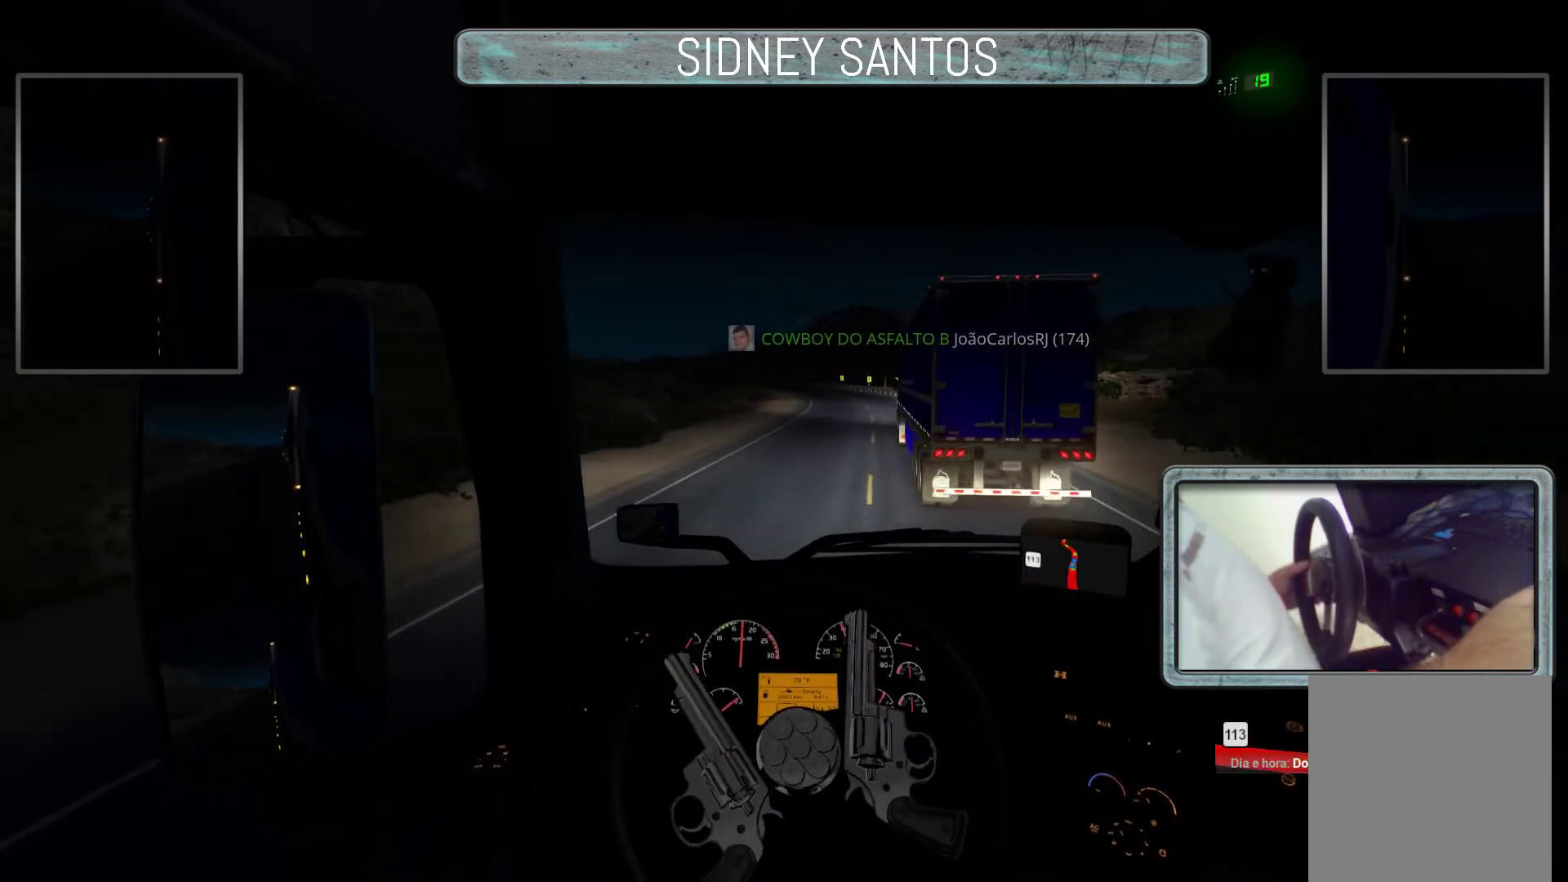
{"buttons": ["L3"], "left_stick": "up", "events": []}
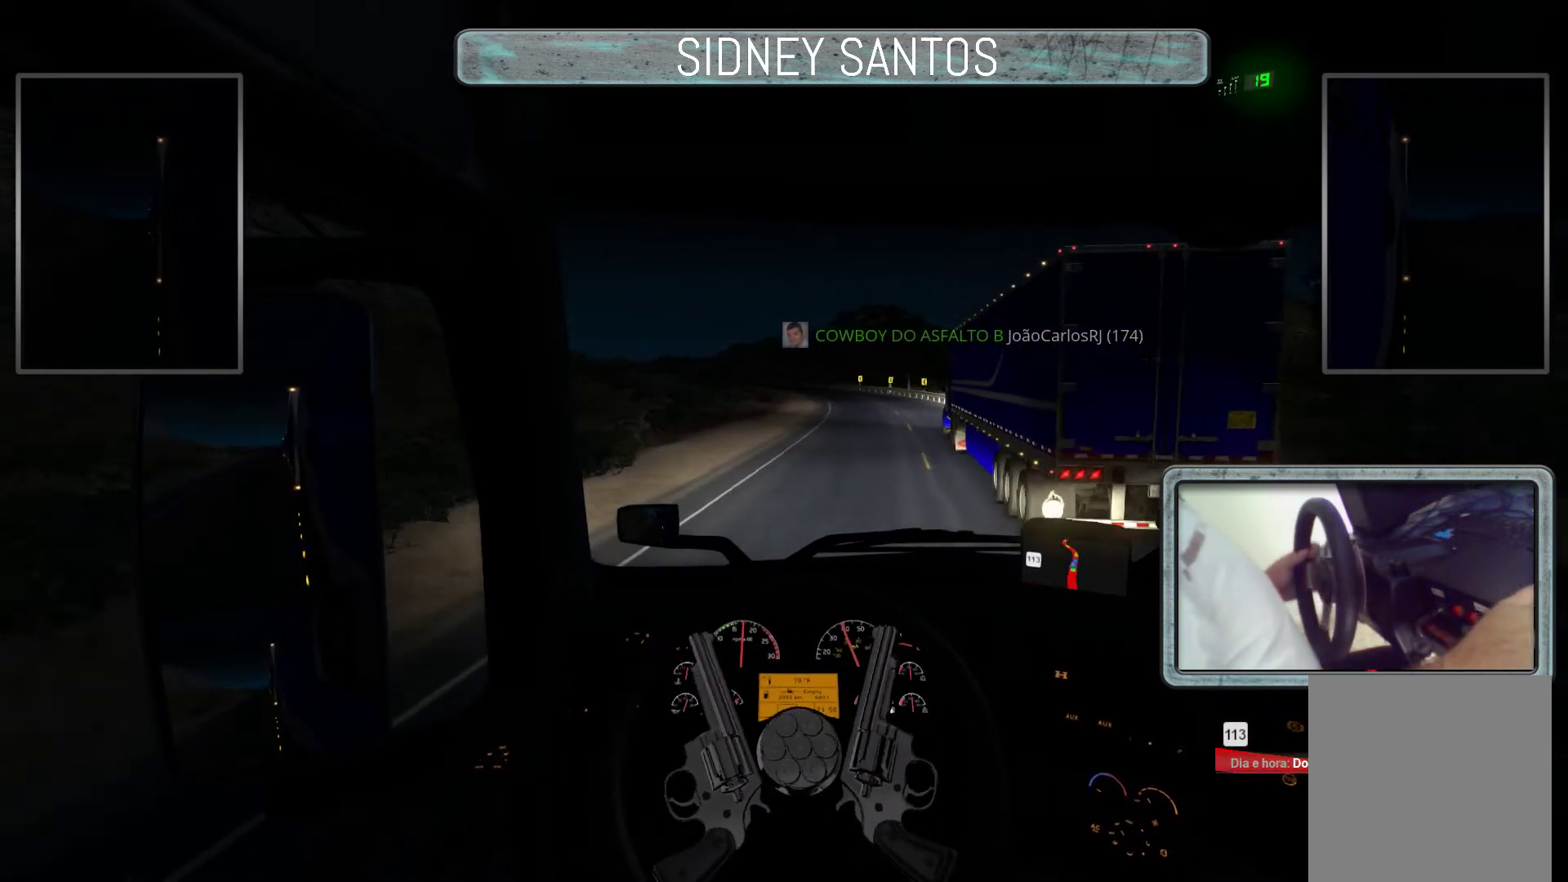
{"buttons": ["L3"], "left_stick": "up", "events": []}
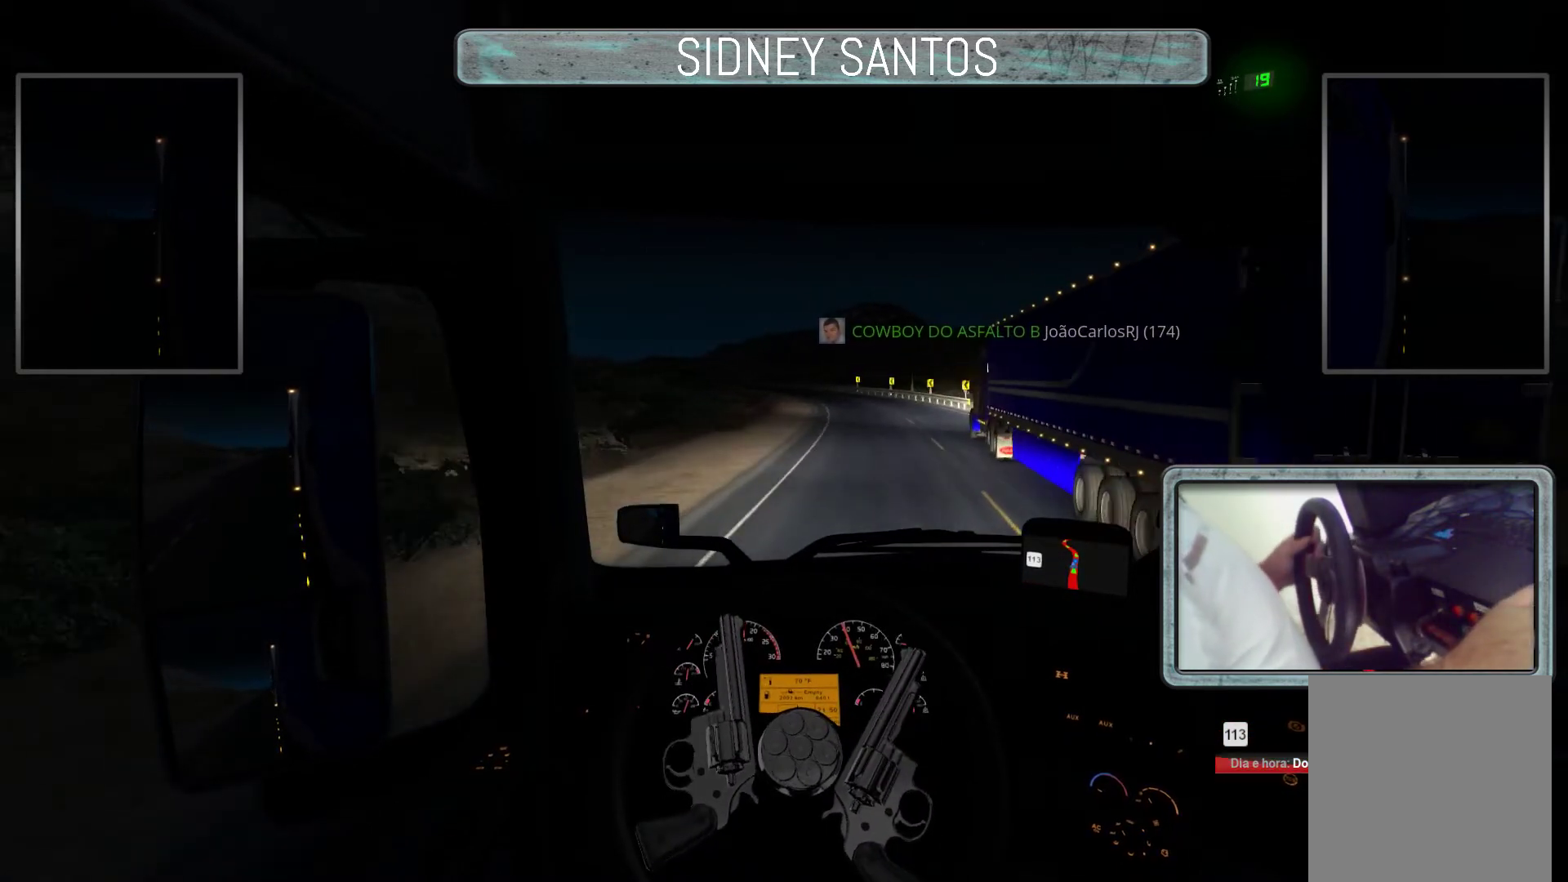
{"buttons": ["L3"], "left_stick": "up", "events": []}
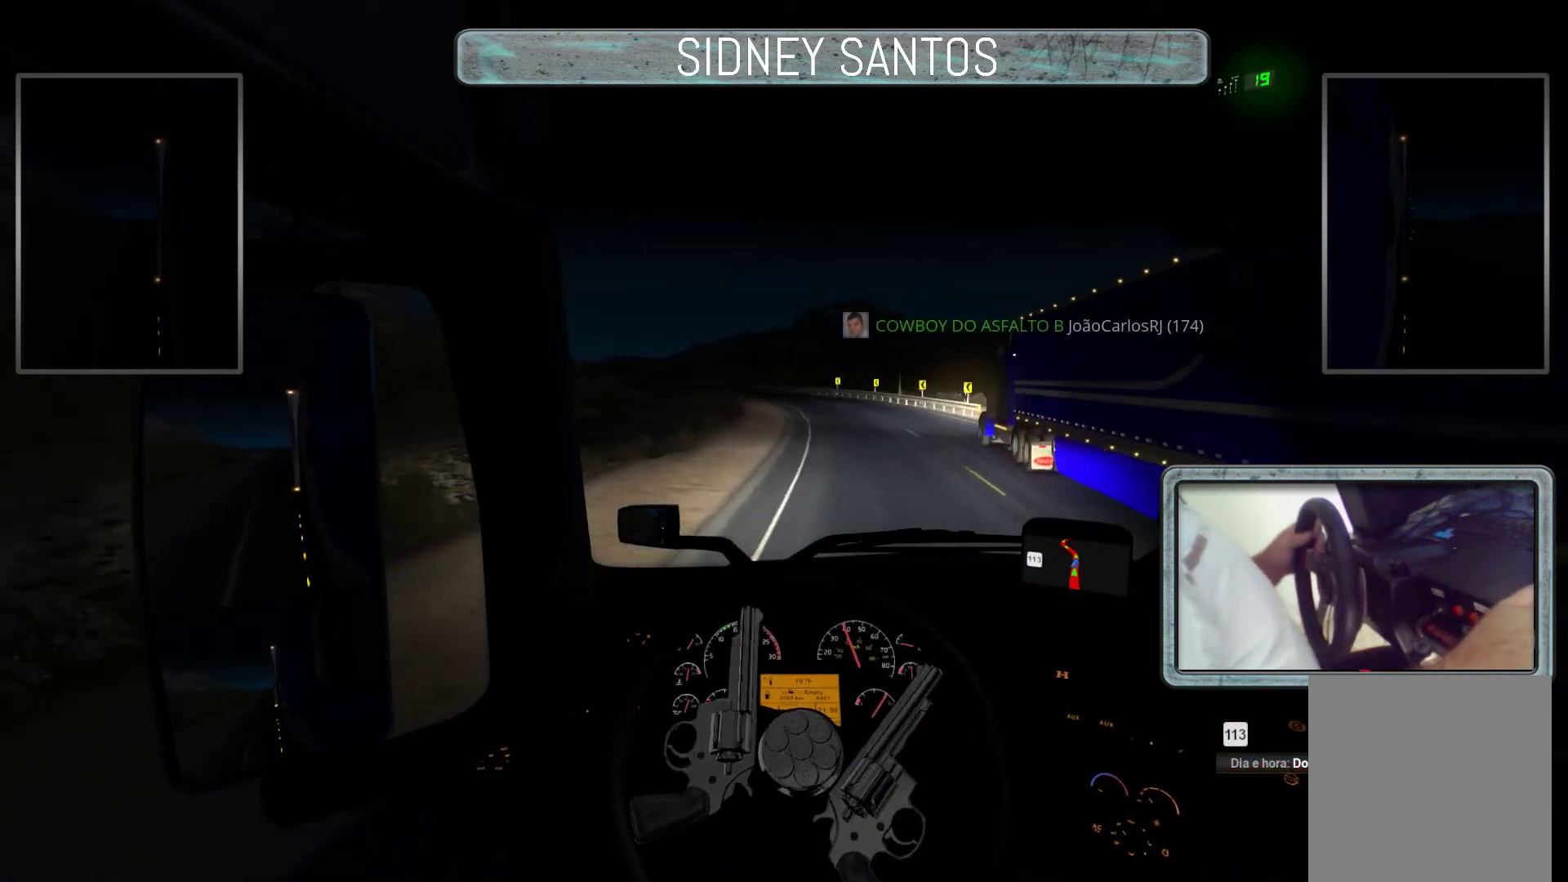
{"buttons": ["L3"], "left_stick": "up", "events": []}
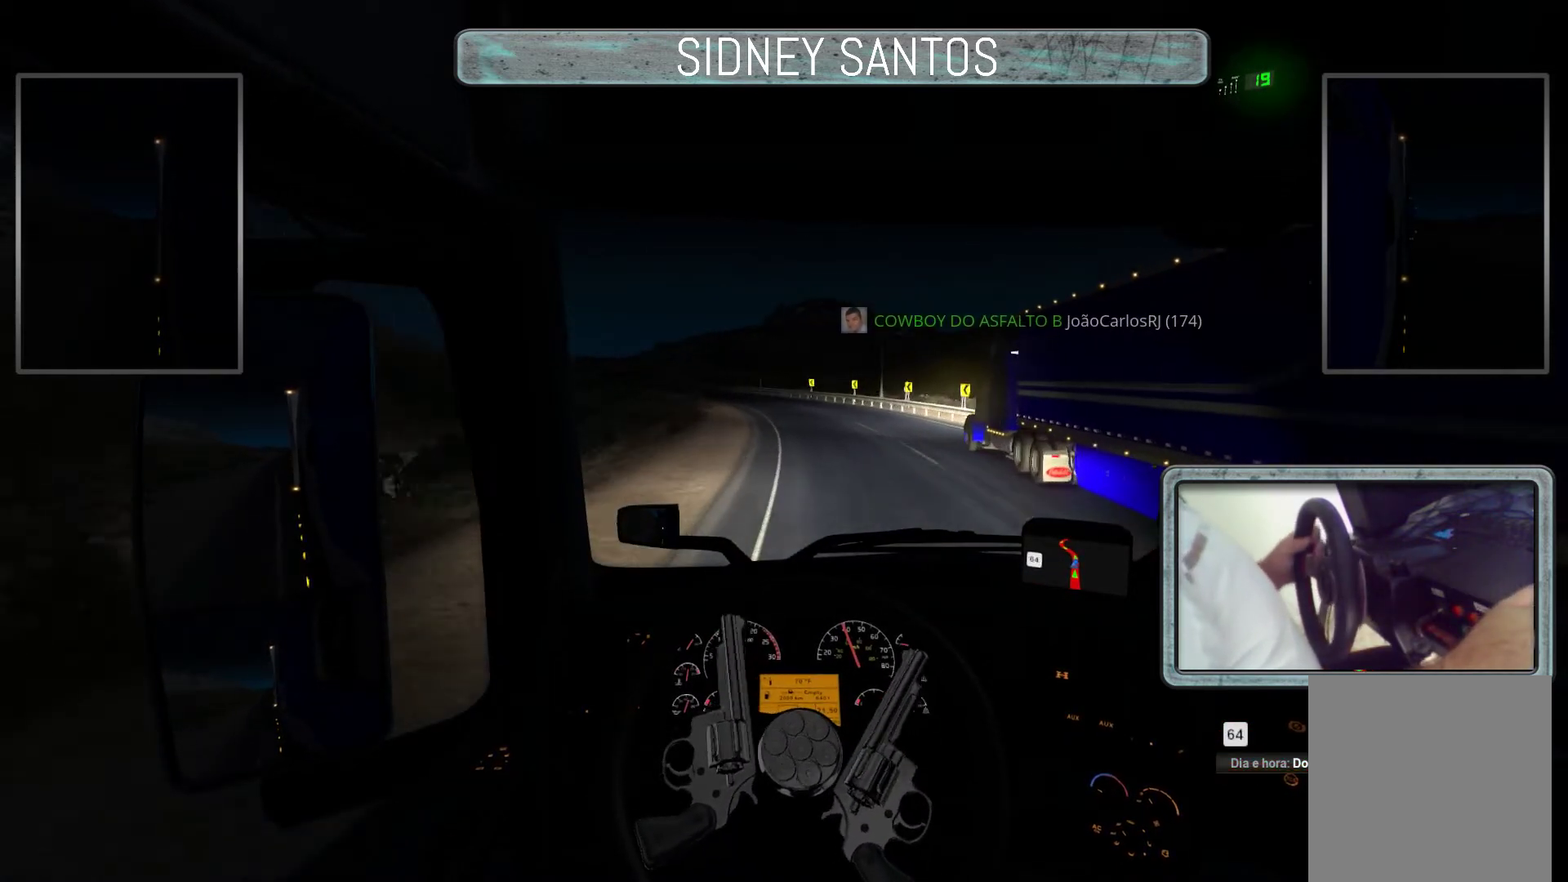
{"buttons": ["L3"], "left_stick": "up", "events": []}
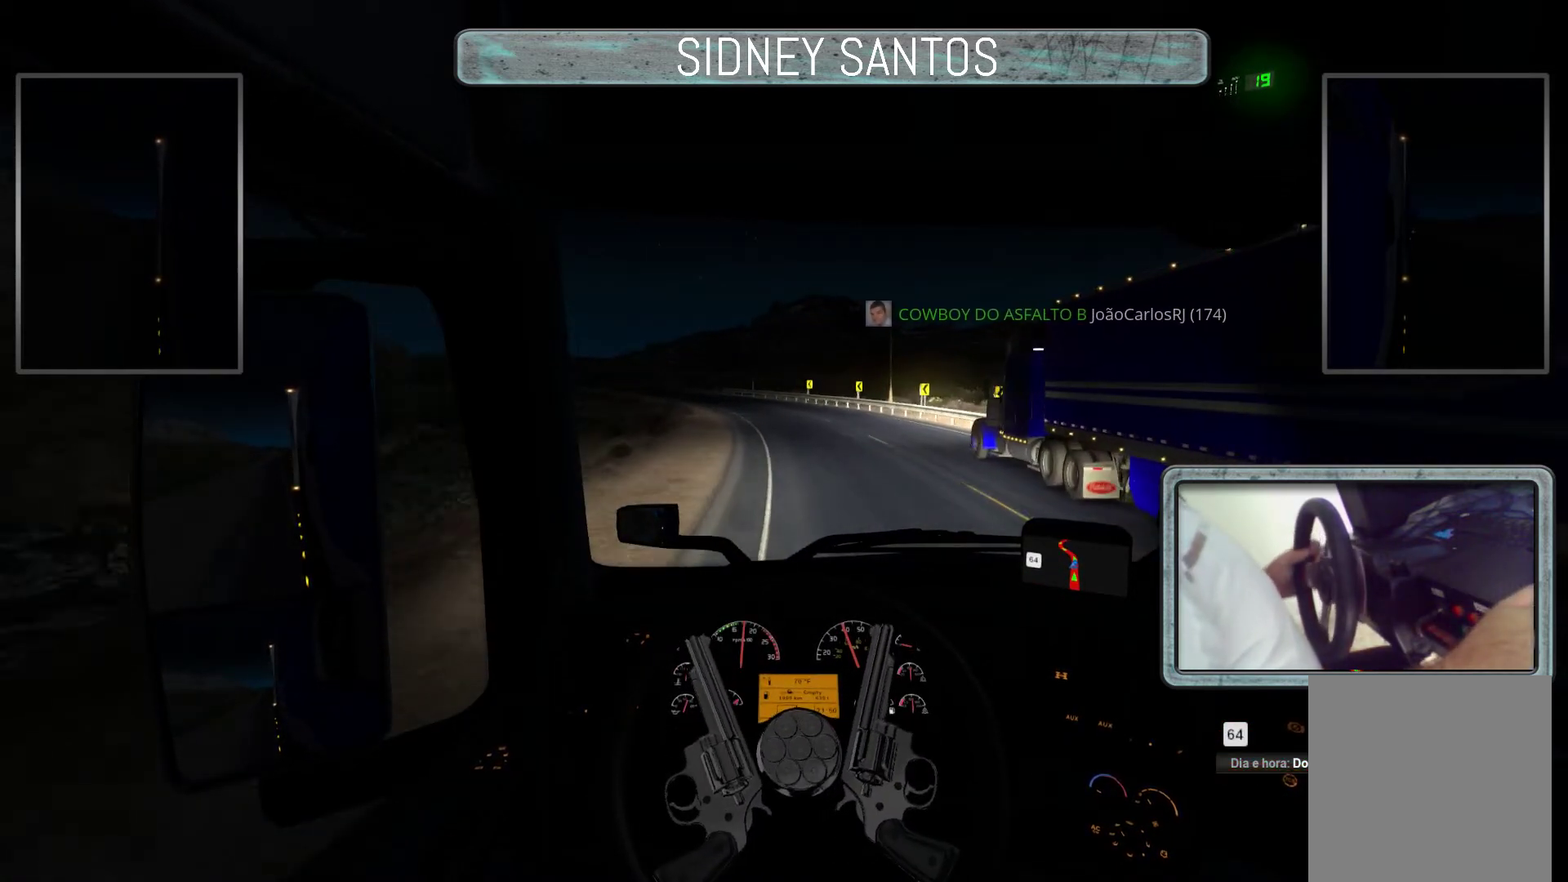
{"buttons": ["L3"], "left_stick": "up", "events": []}
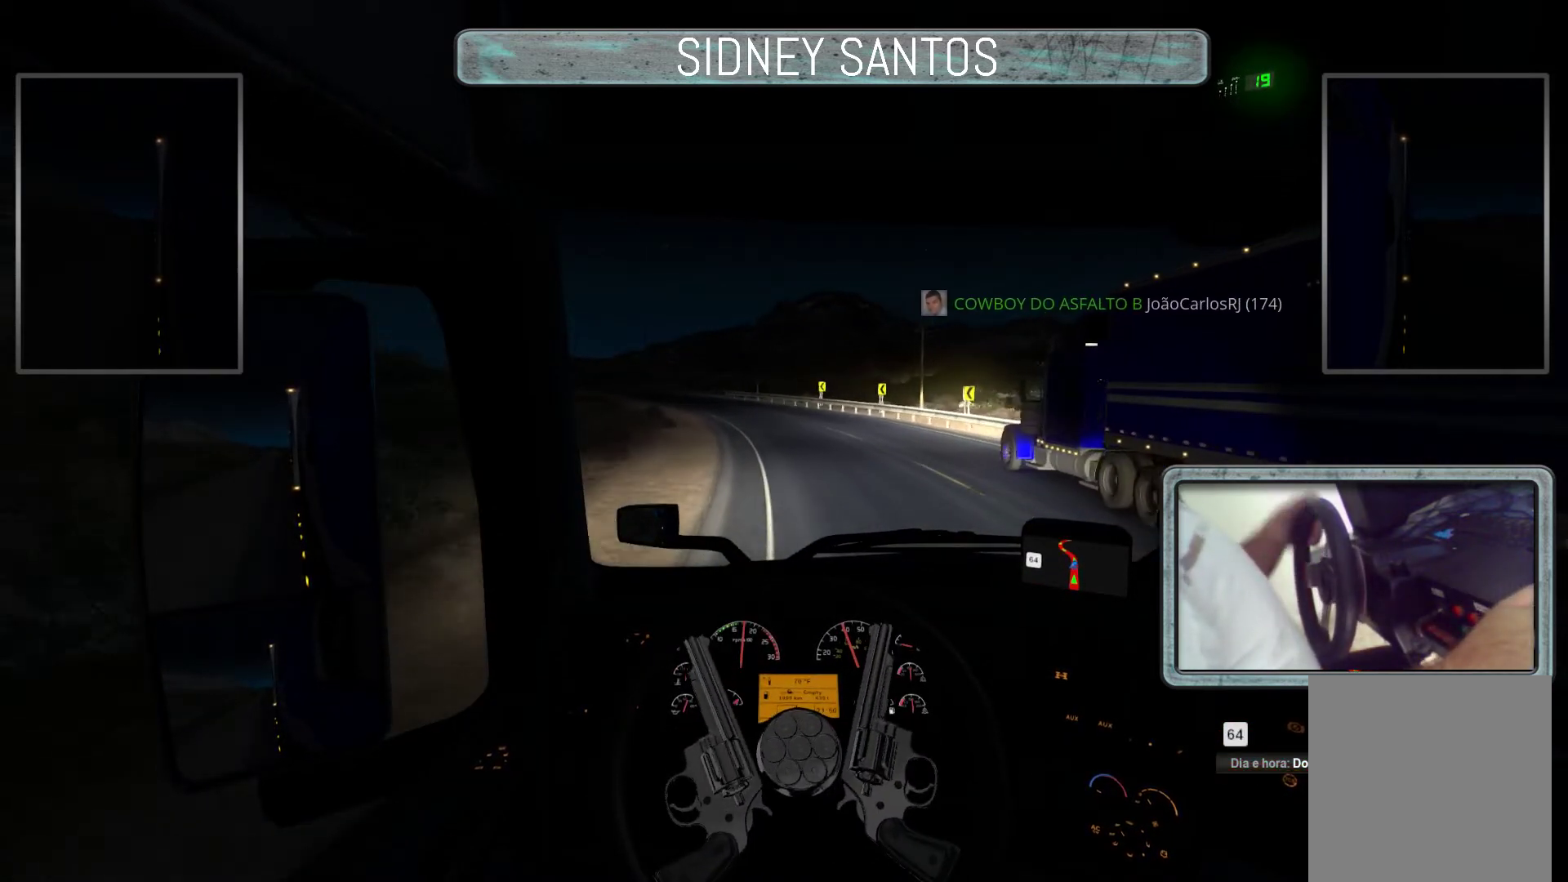
{"buttons": ["L3"], "left_stick": "up", "events": []}
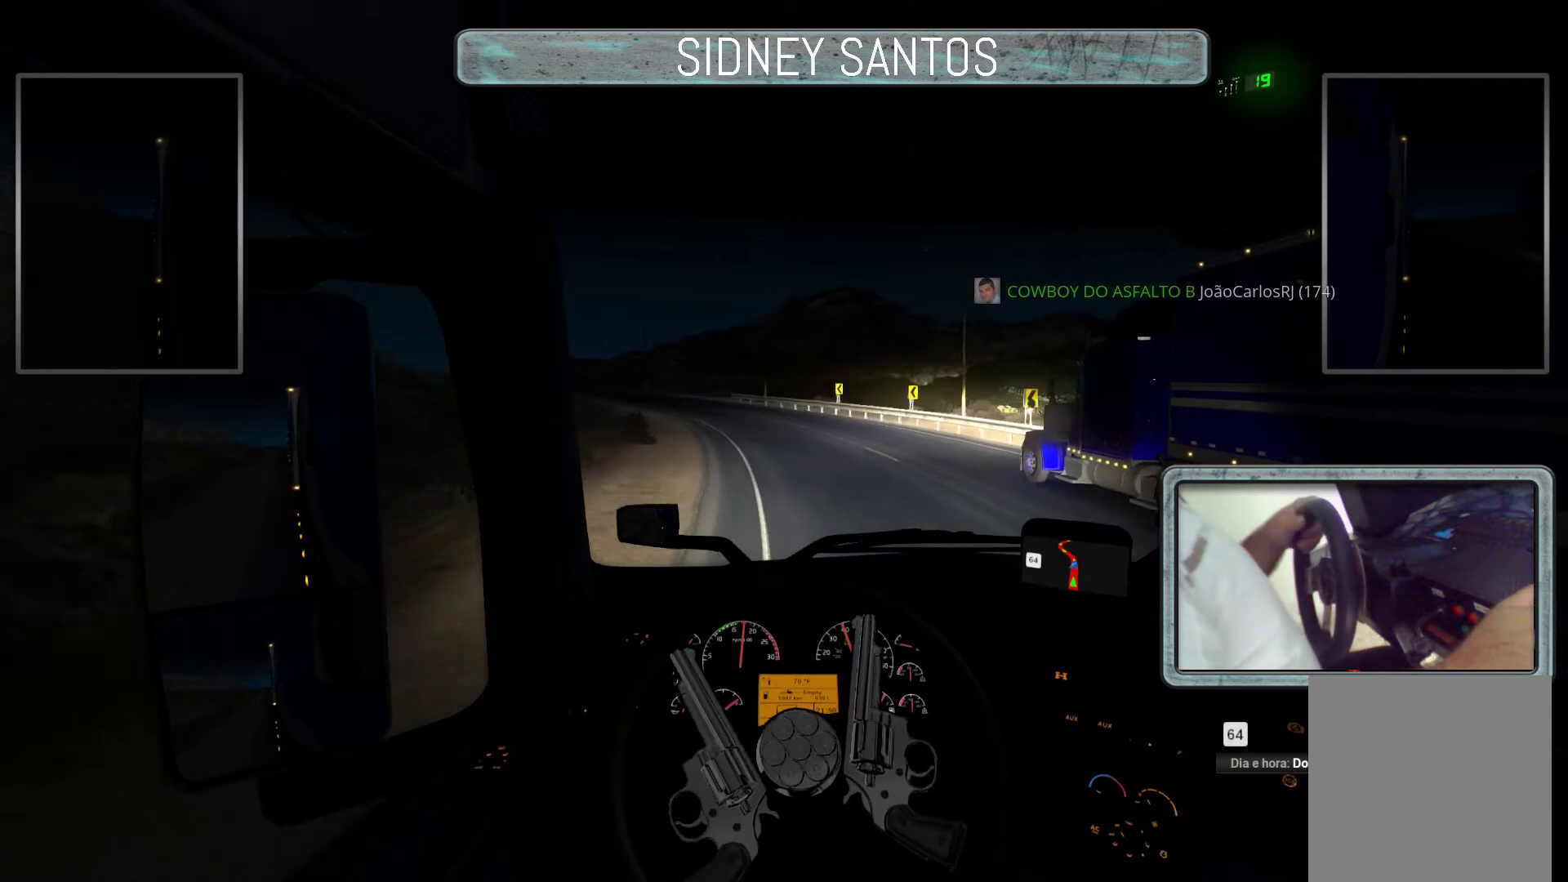
{"buttons": ["L3"], "left_stick": "up", "events": []}
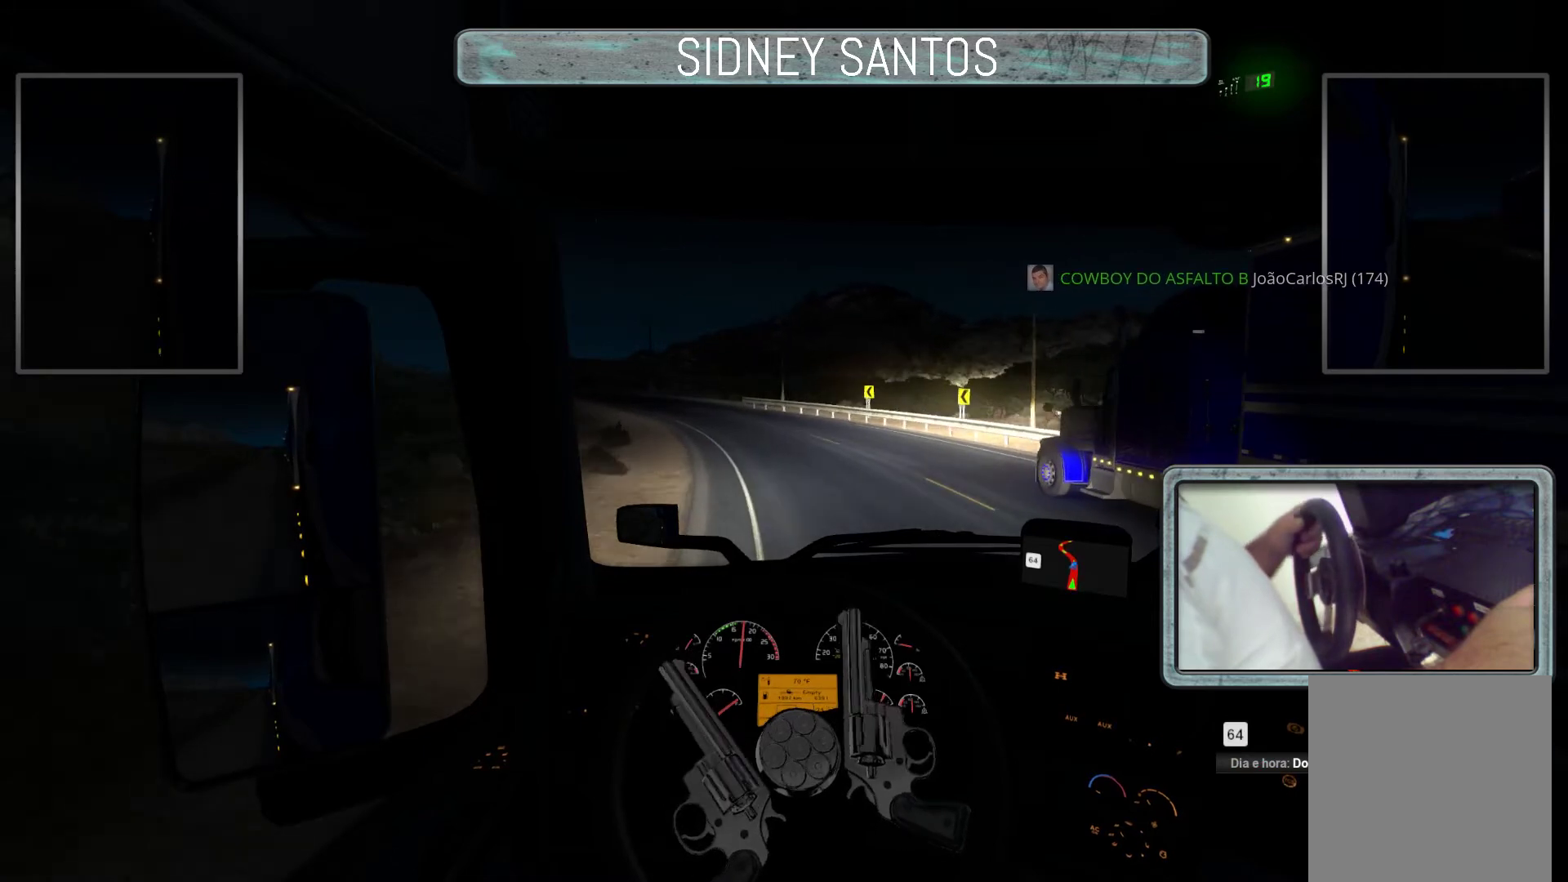
{"buttons": ["L3"], "left_stick": "up", "events": []}
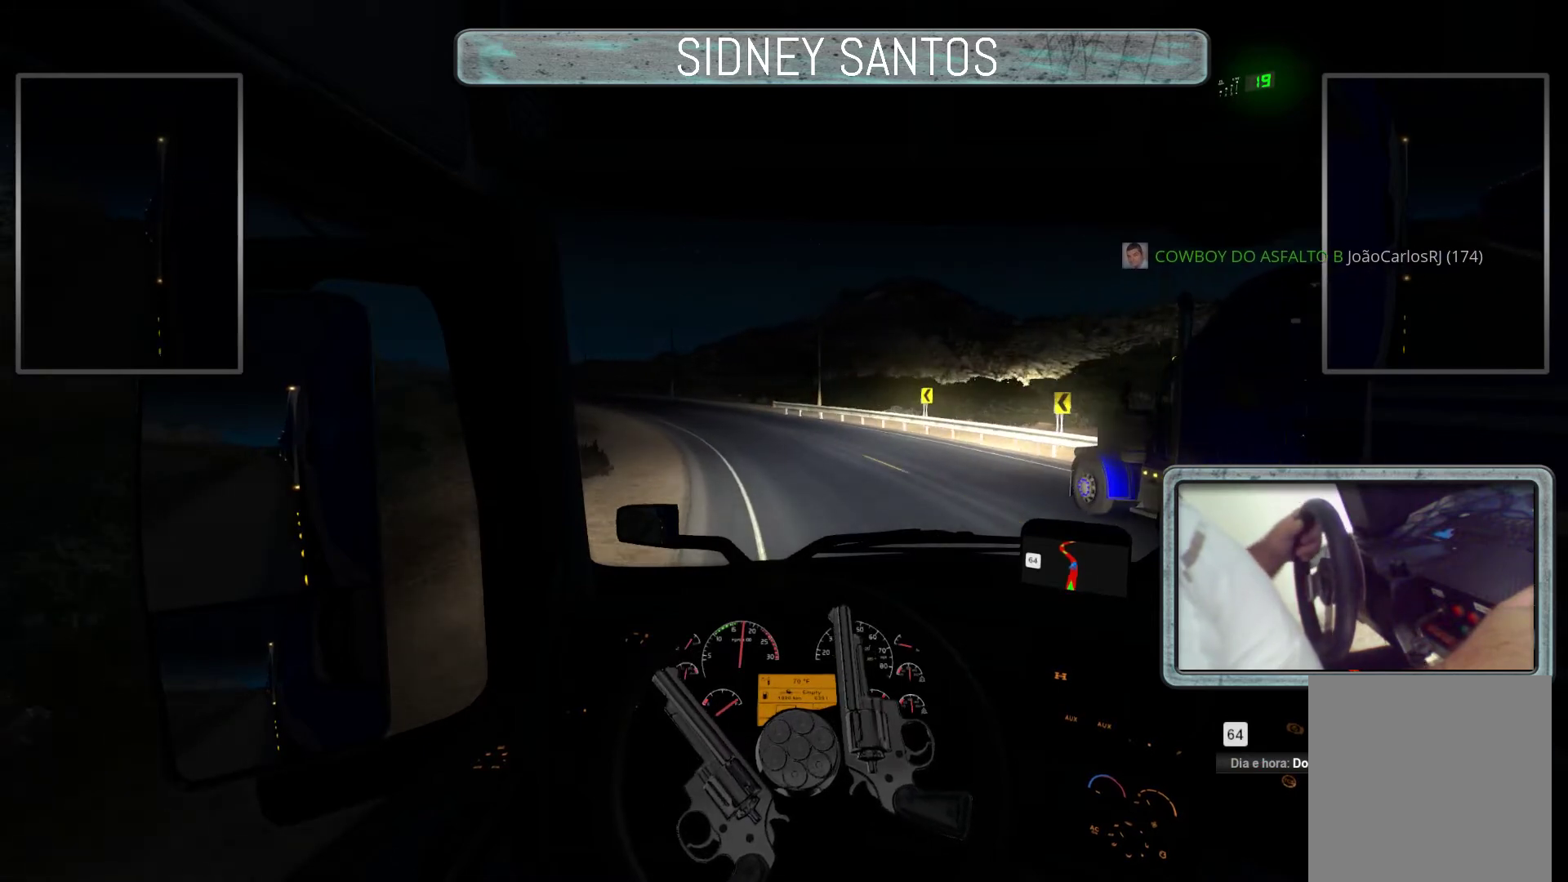
{"buttons": [], "left_stick": "center", "events": [[233, "left_stick", "center"], [400, "L3", "up"]]}
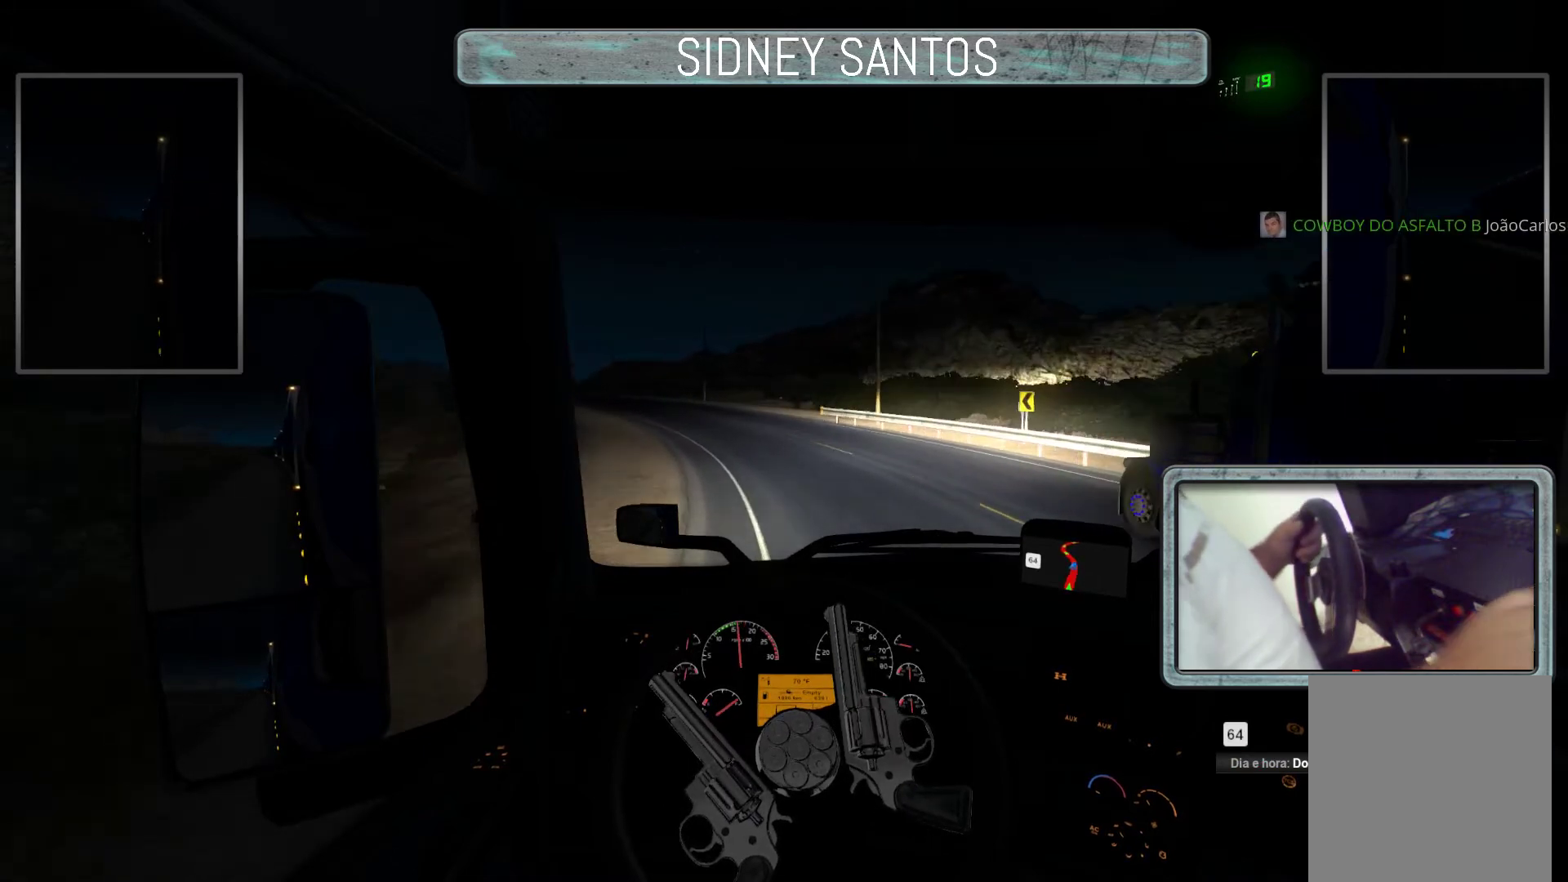
{"buttons": ["R3"], "left_stick": "up", "events": [[133, "R3", "down"], [300, "left_stick", "up"]]}
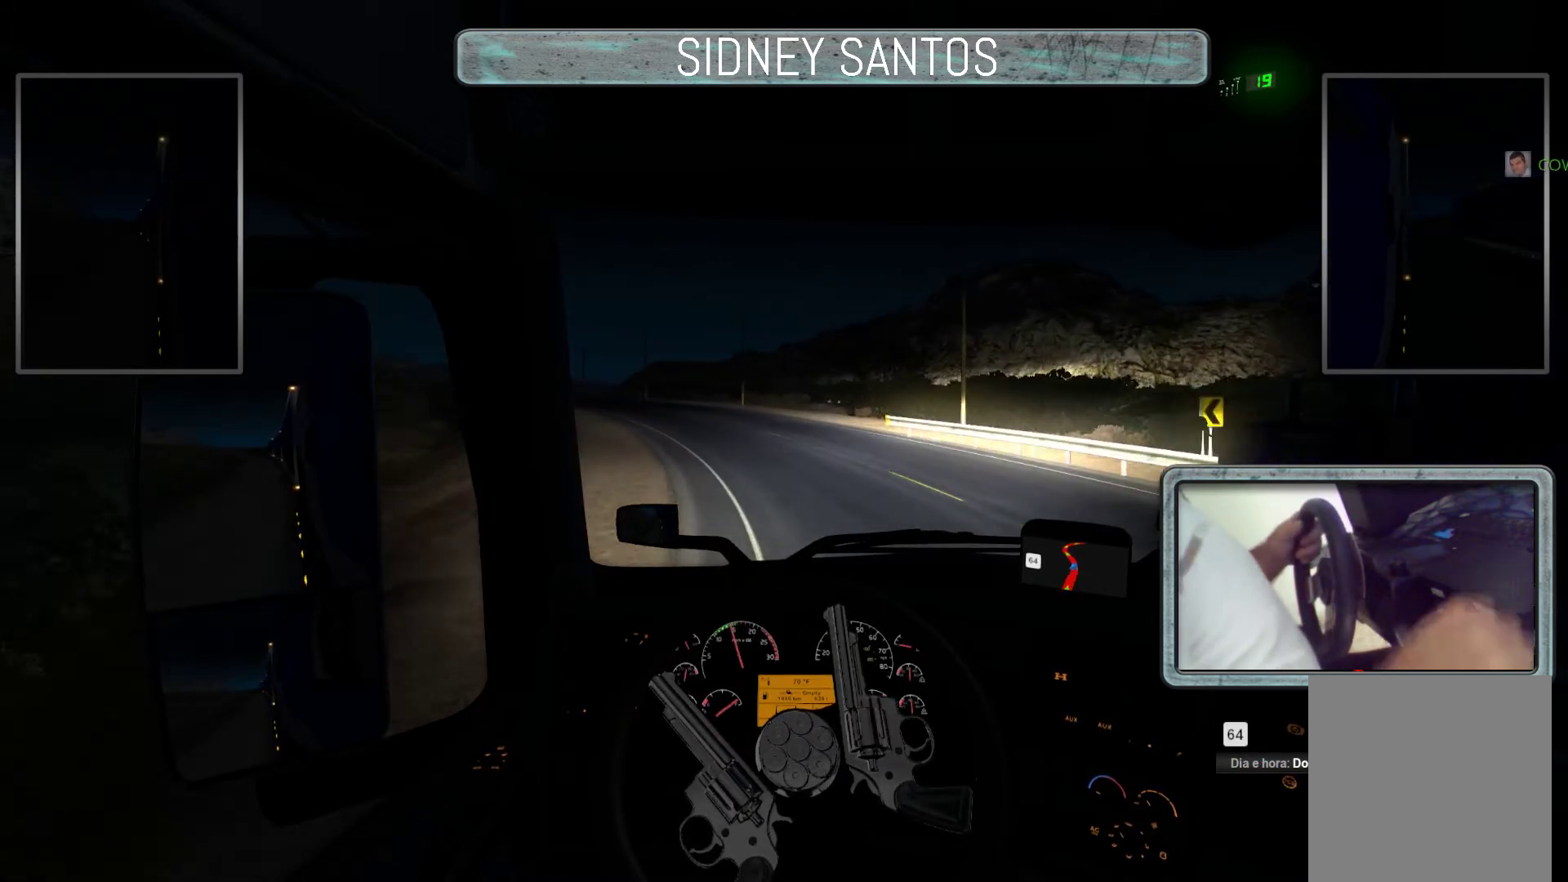
{"buttons": ["R3"], "left_stick": "up", "events": []}
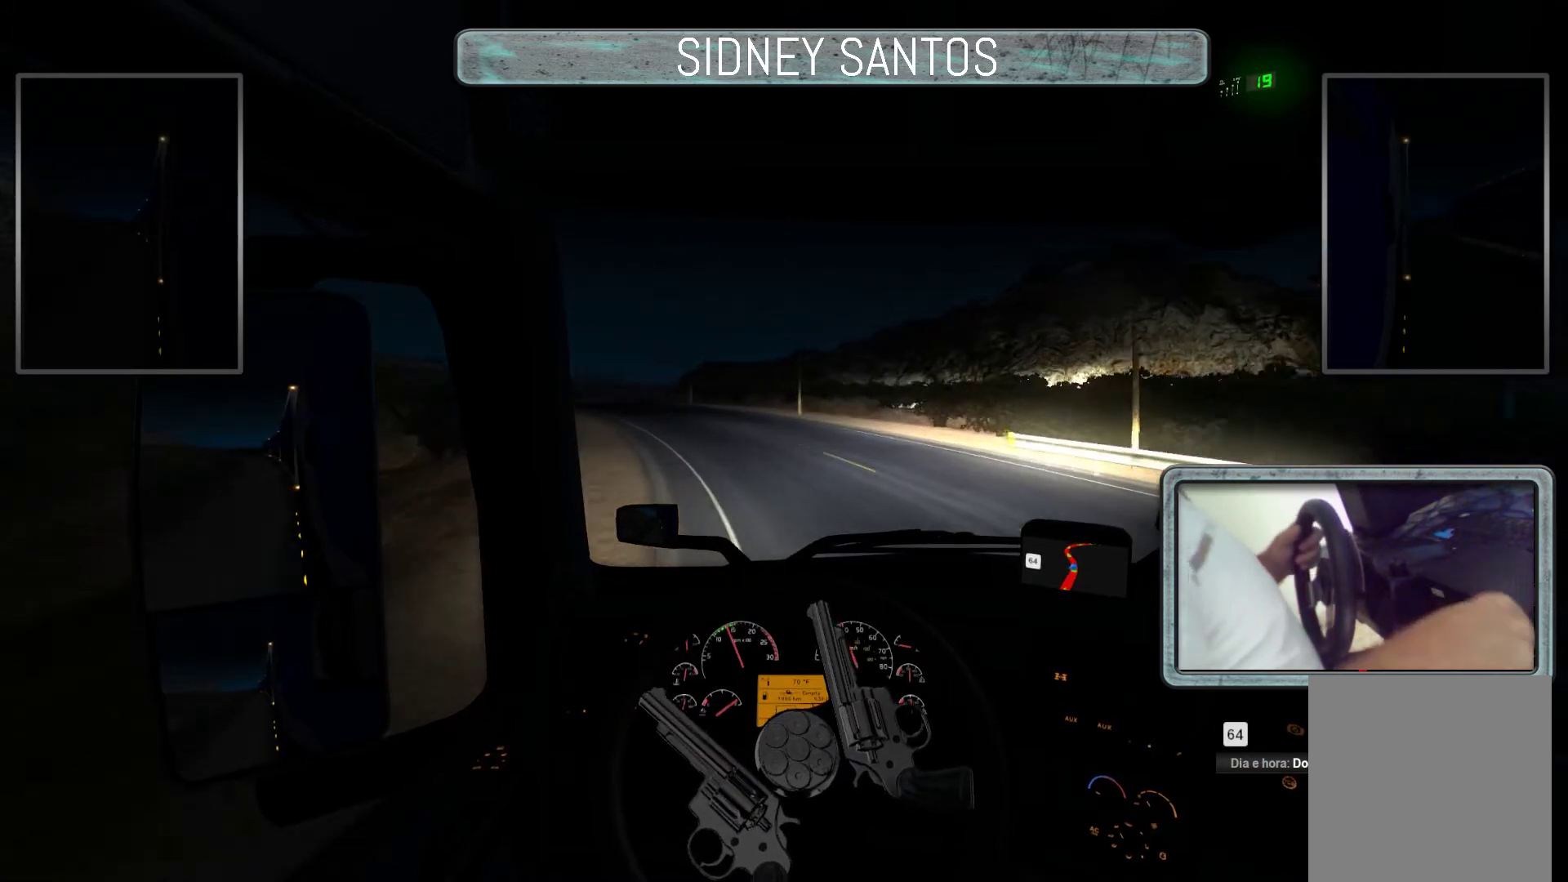
{"buttons": ["R3"], "left_stick": "up", "events": []}
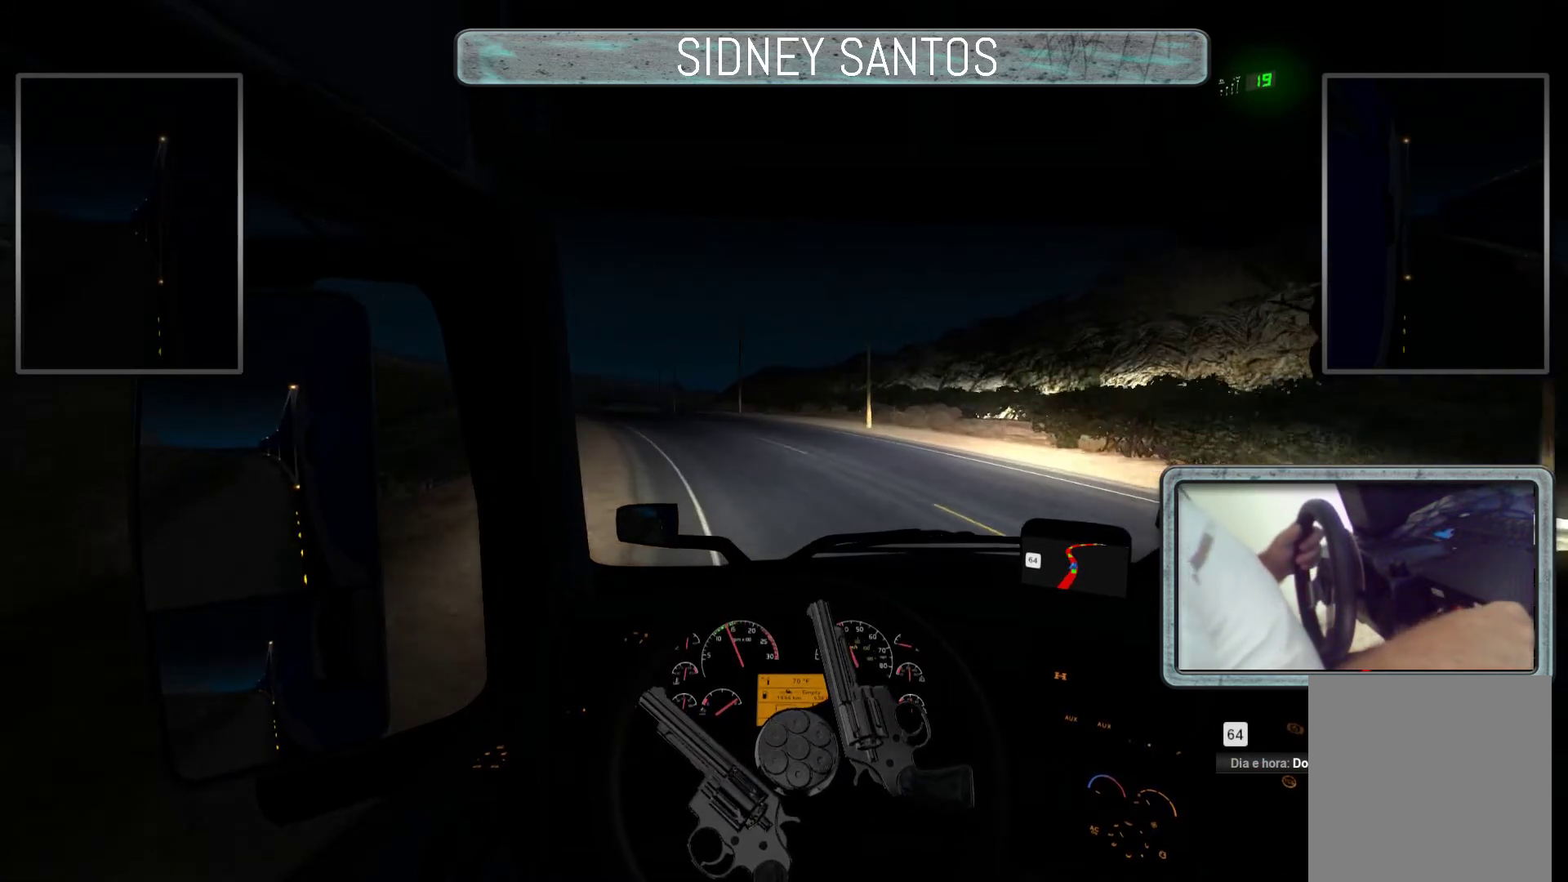
{"buttons": ["R3"], "left_stick": "up", "events": []}